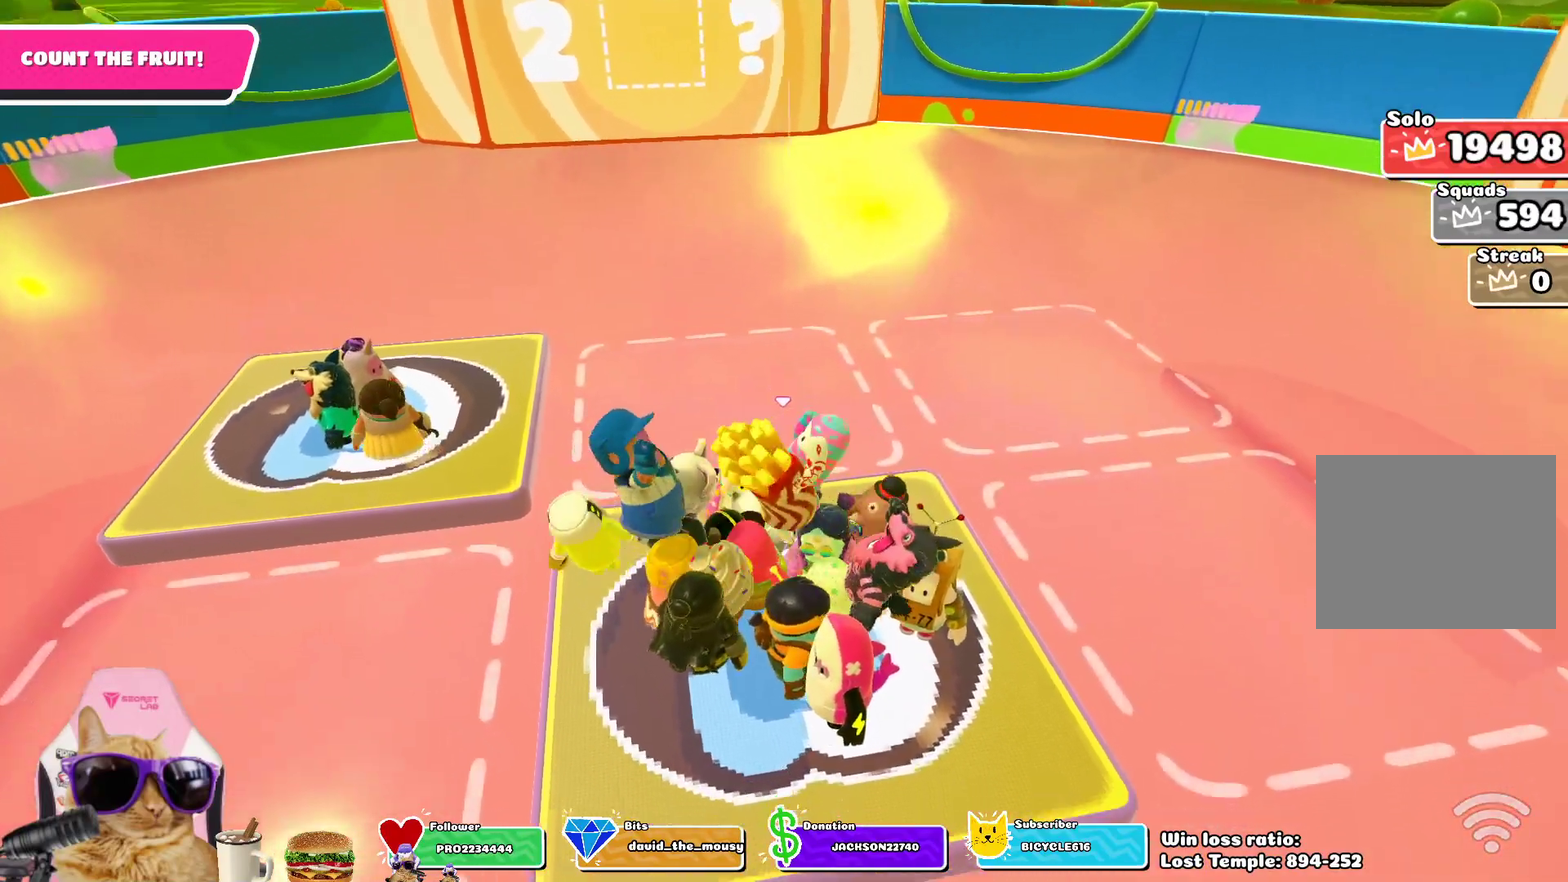
Gameplay with a controller (PlayStation layout); each line is a JSON object with the inputs held at the frame after it (dt_ms = milliseconds from this image to that frame). "events" lists button and stick changes between this image and that frame as [ms after this image, input, new state], when the widget could be followed in between.
{"dt_ms": 700, "buttons": [], "left_stick": "right", "right_stick": "center", "events": [[183, "CROSS", "down"], [217, "left_stick", "down-left"], [267, "CROSS", "up"], [350, "CROSS", "down"], [350, "left_stick", "left"], [400, "left_stick", "up-left"], [467, "CROSS", "up"], [533, "left_stick", "up-right"], [700, "left_stick", "right"]]}
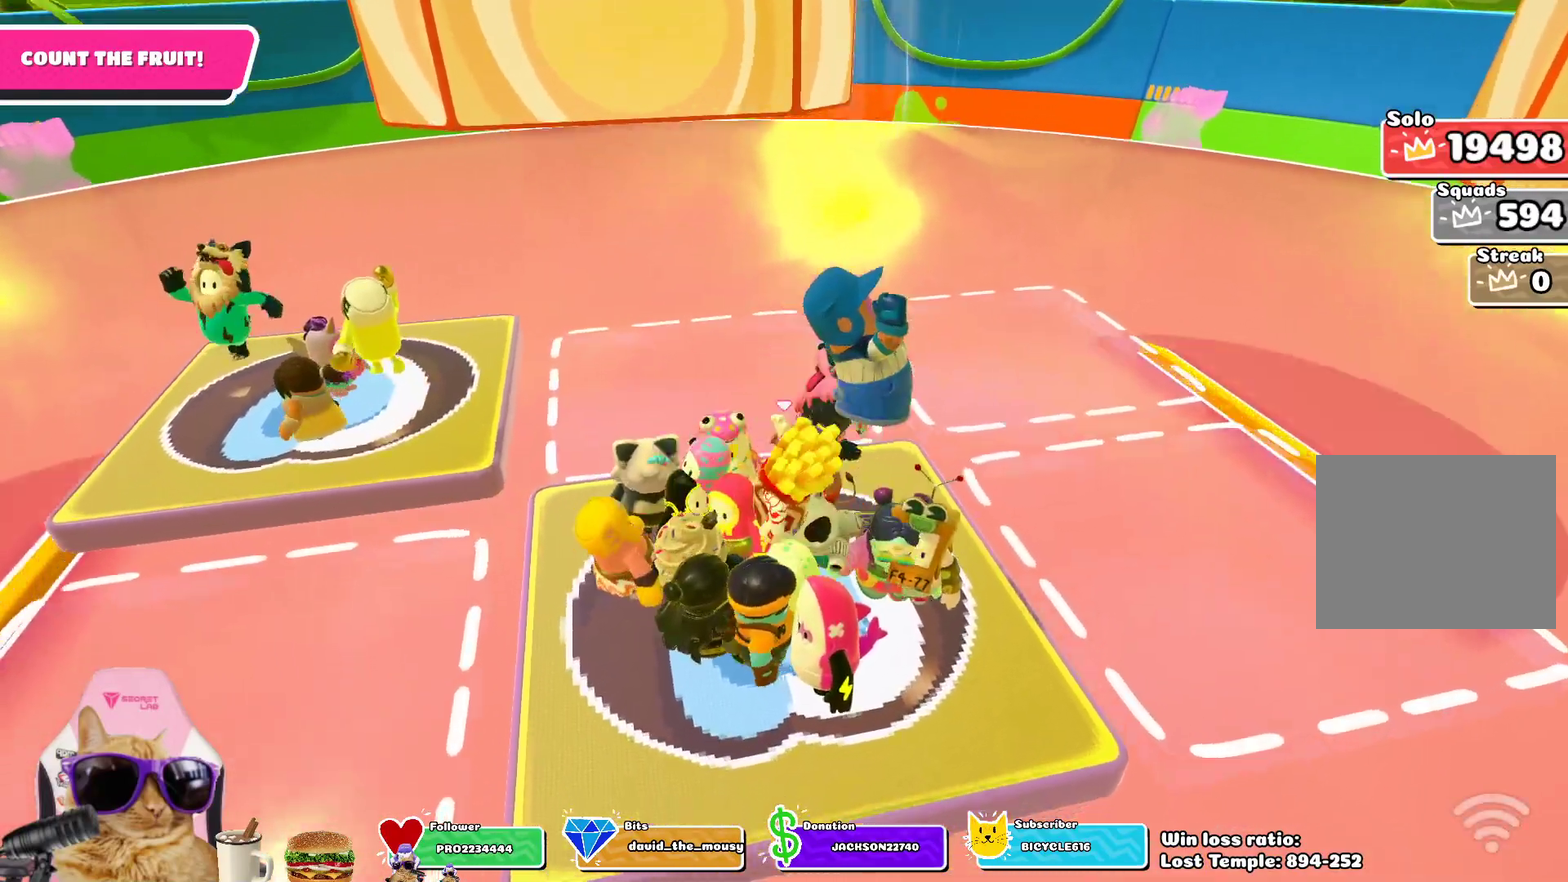
{"dt_ms": 700, "buttons": [], "left_stick": "up-left", "right_stick": "center", "events": [[50, "right_stick", "down-right"], [83, "left_stick", "center"], [283, "right_stick", "center"], [350, "left_stick", "up-left"], [483, "CROSS", "down"], [517, "left_stick", "up"], [600, "CROSS", "up"], [667, "left_stick", "up-left"]]}
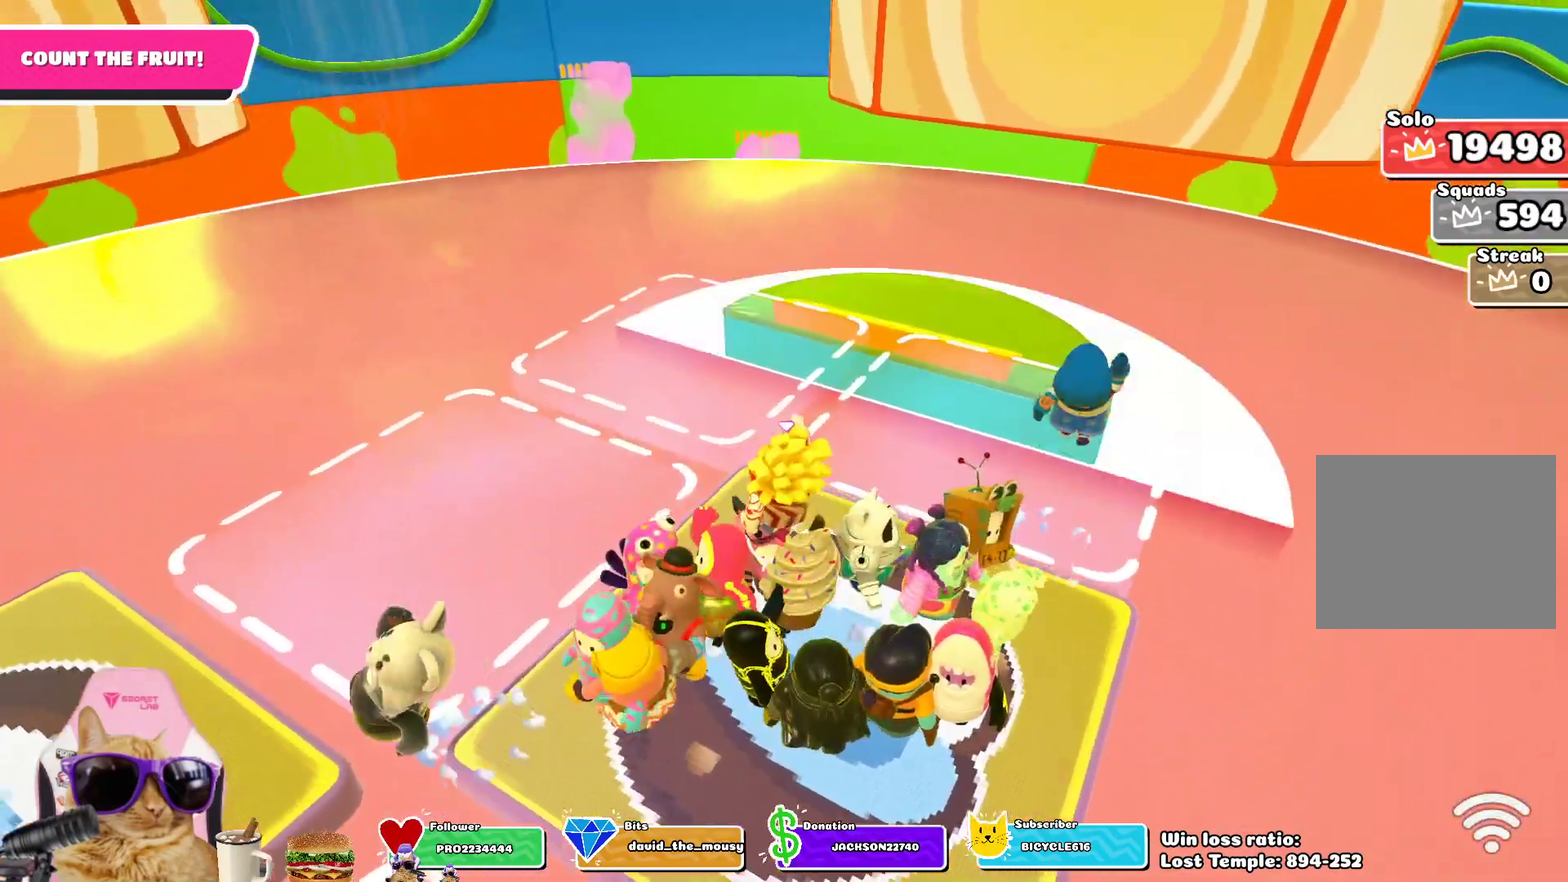
{"dt_ms": 300, "buttons": [], "left_stick": "up-right", "right_stick": "center", "events": [[133, "left_stick", "up-right"], [133, "right_stick", "down-right"], [300, "right_stick", "center"]]}
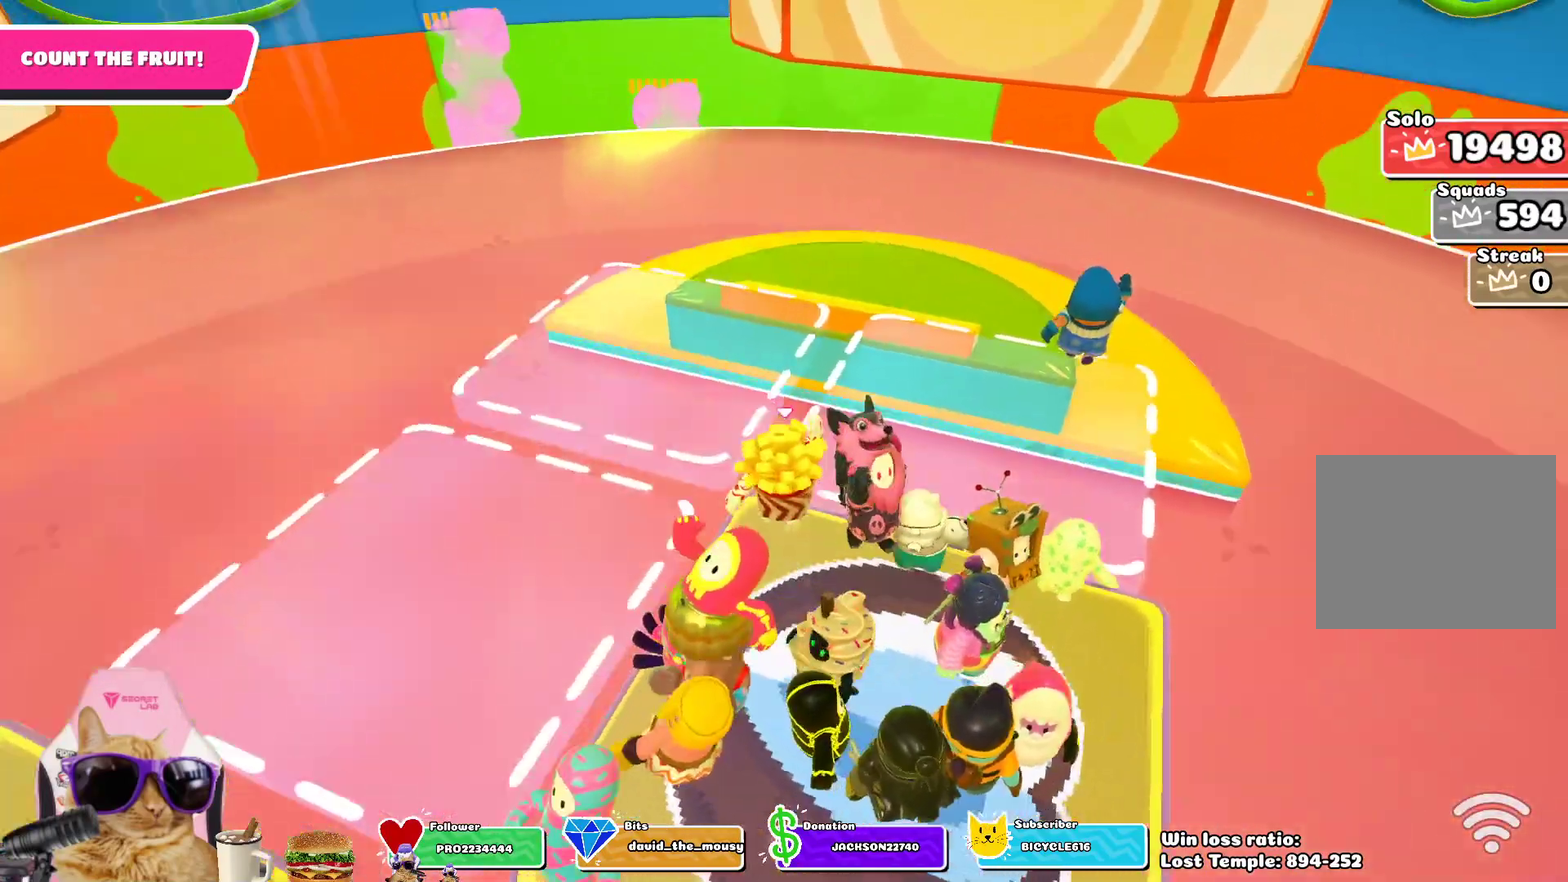
{"dt_ms": 600, "buttons": ["CROSS"], "left_stick": "up-right", "right_stick": "center", "events": [[83, "left_stick", "up"], [433, "left_stick", "up-right"], [483, "CROSS", "down"]]}
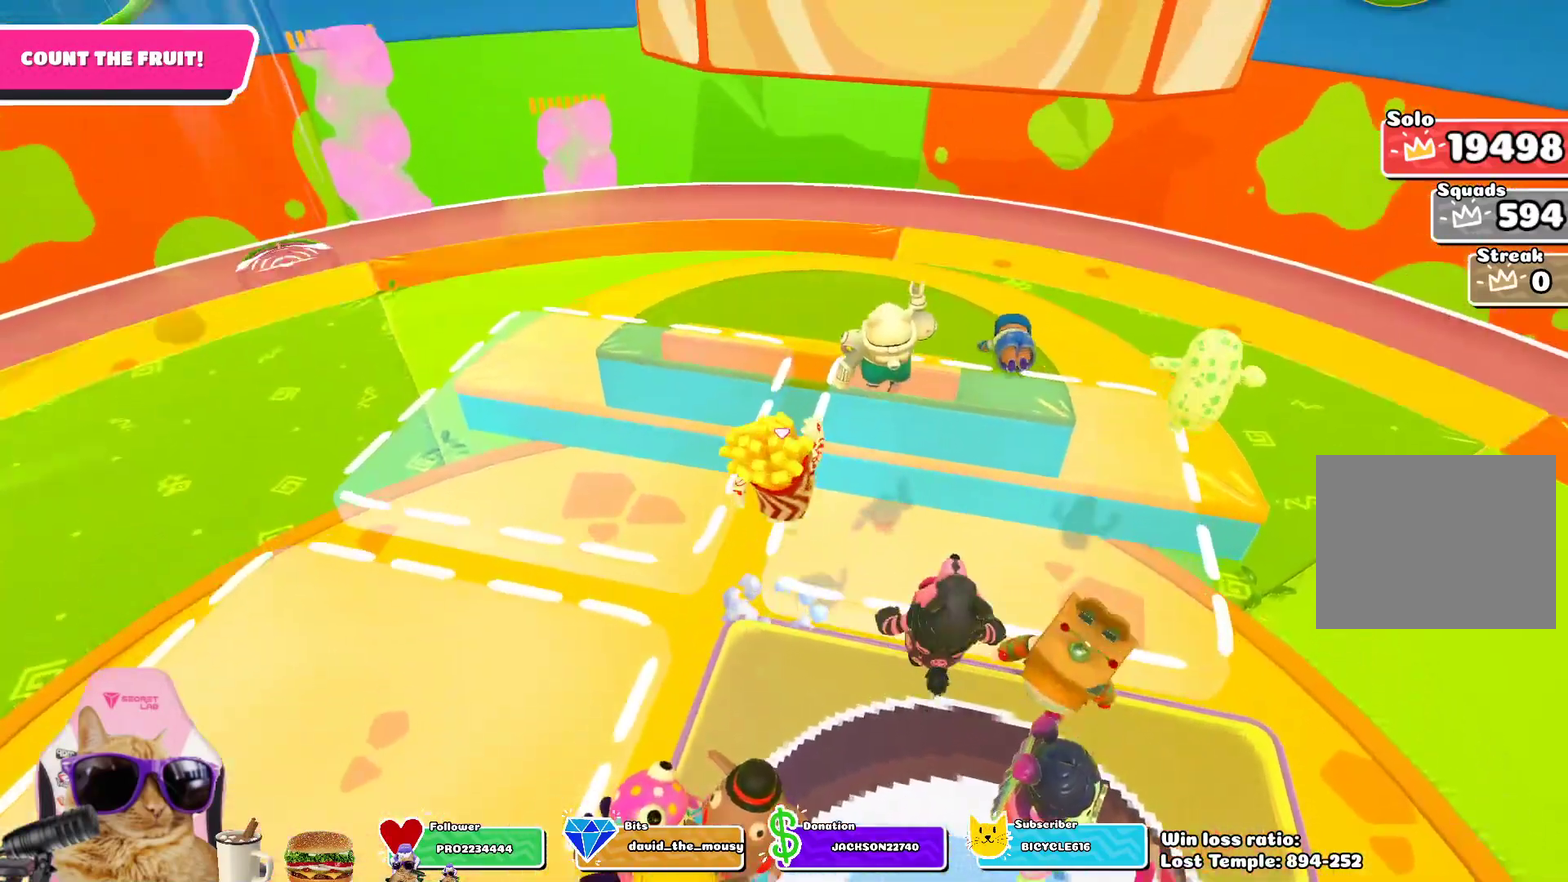
{"dt_ms": 400, "buttons": ["SQUARE"], "left_stick": "up", "right_stick": "center", "events": [[150, "CROSS", "up"], [217, "left_stick", "up"], [367, "SQUARE", "down"]]}
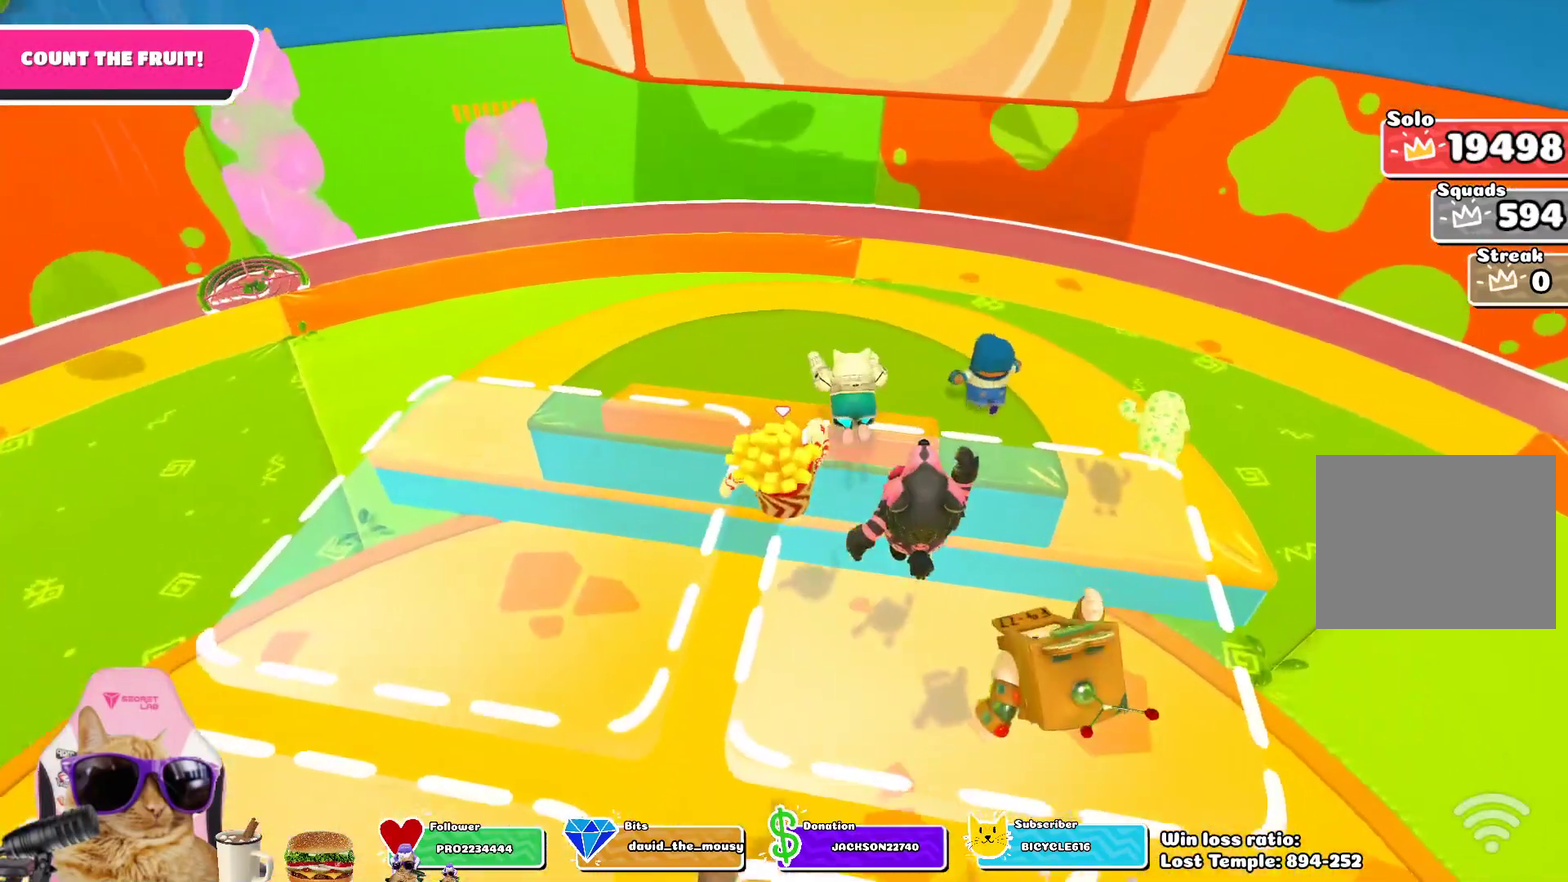
{"dt_ms": 400, "buttons": [], "left_stick": "up", "right_stick": "center", "events": [[250, "SQUARE", "up"]]}
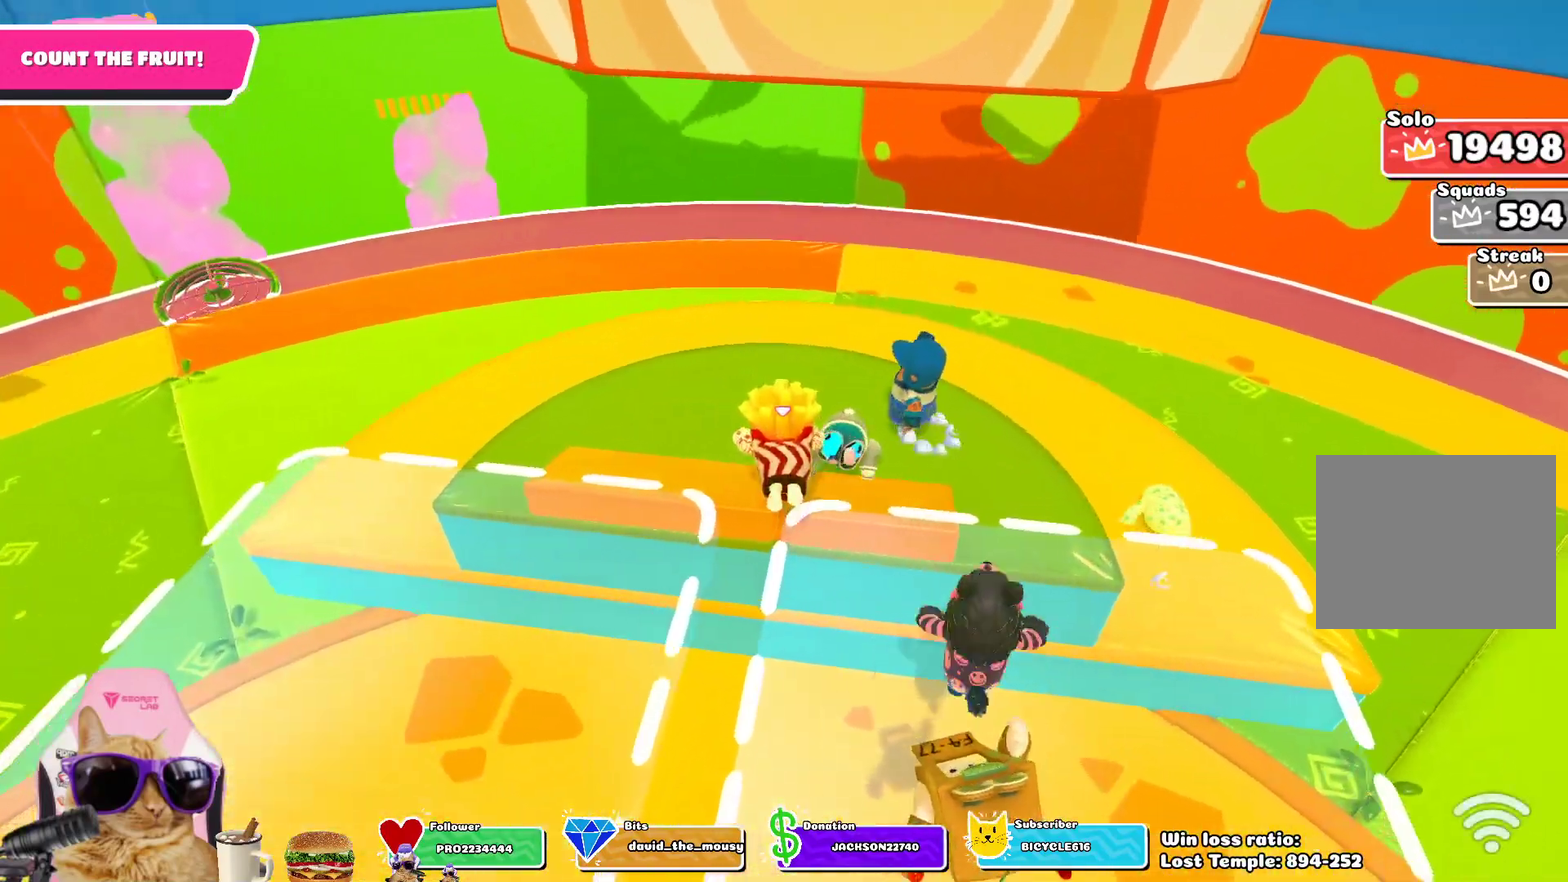
{"dt_ms": 700, "buttons": [], "left_stick": "center", "right_stick": "up-right", "events": [[183, "left_stick", "center"], [183, "right_stick", "up-right"]]}
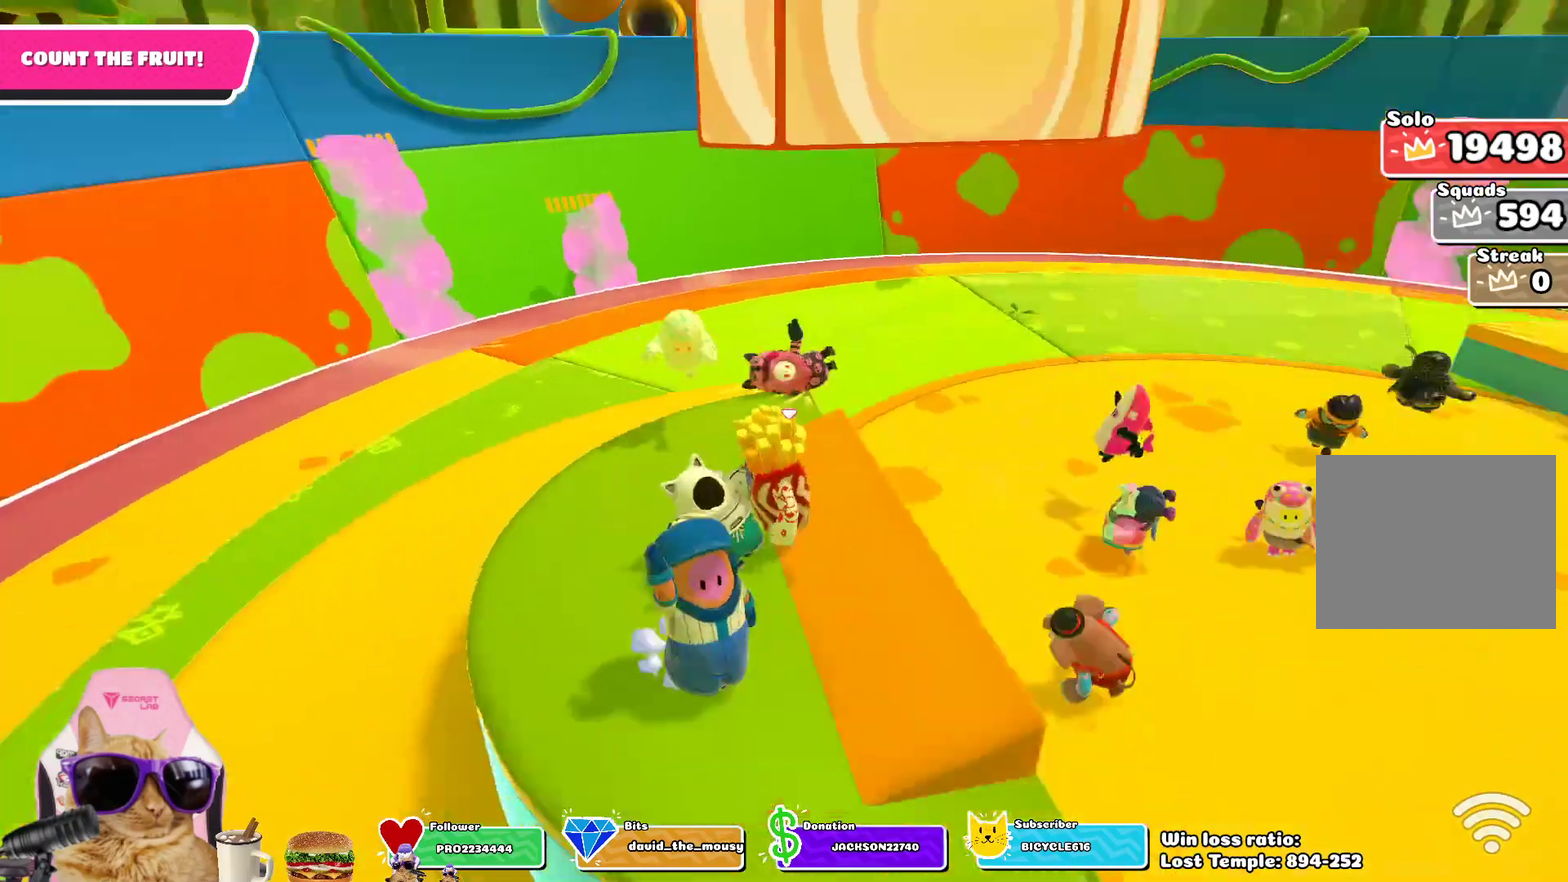
{"dt_ms": 400, "buttons": [], "left_stick": "center", "right_stick": "up-right", "events": [[67, "right_stick", "center"], [383, "right_stick", "up-right"]]}
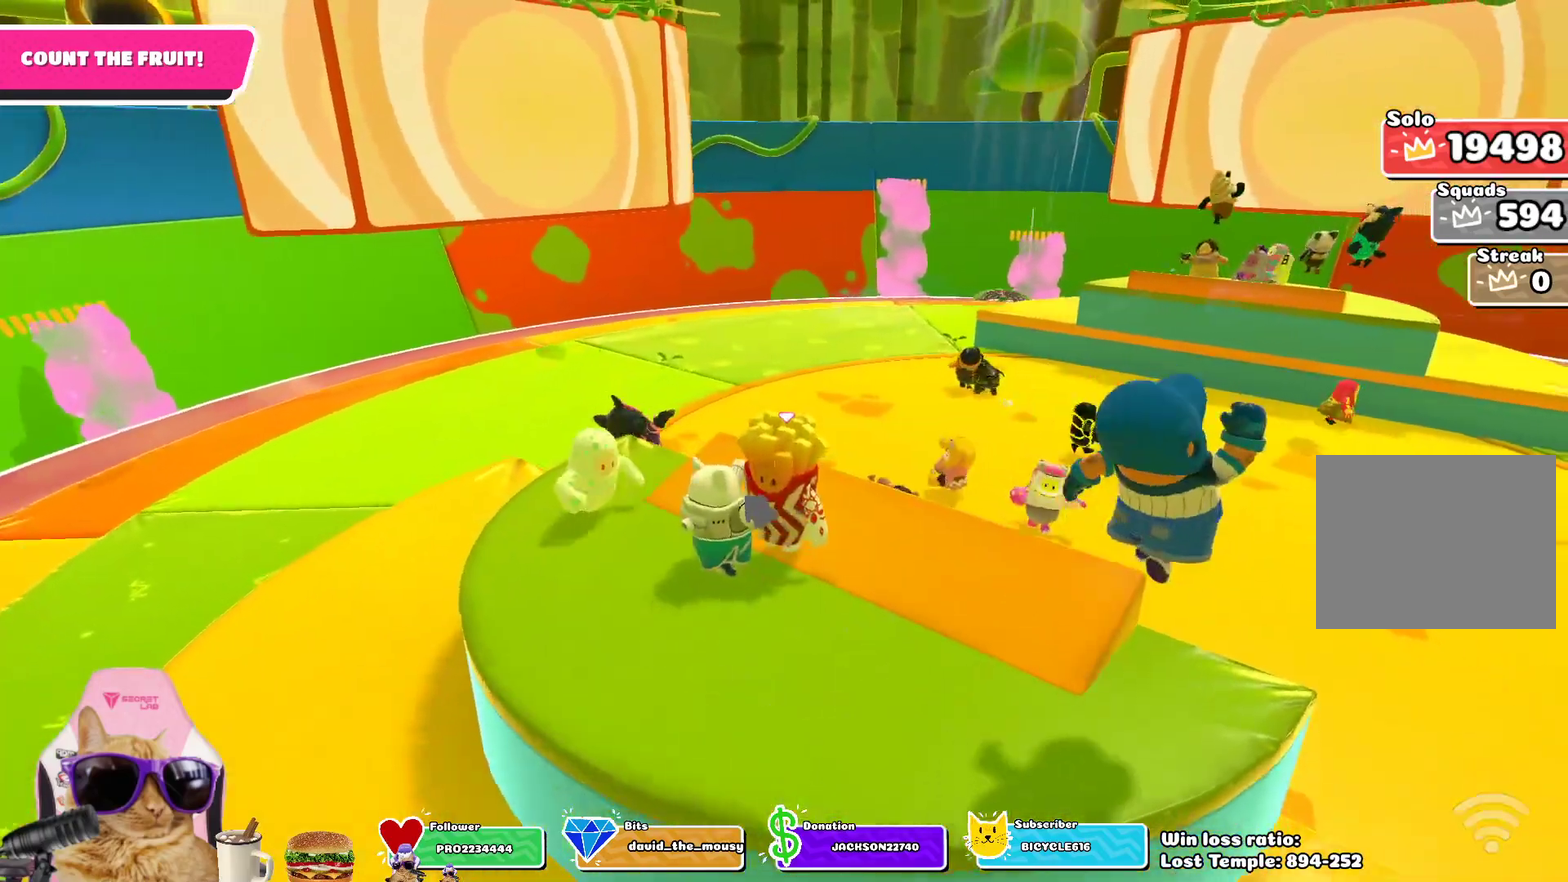
{"dt_ms": 300, "buttons": [], "left_stick": "right", "right_stick": "center", "events": [[67, "left_stick", "down-left"], [150, "right_stick", "center"], [200, "left_stick", "down-right"], [267, "left_stick", "right"]]}
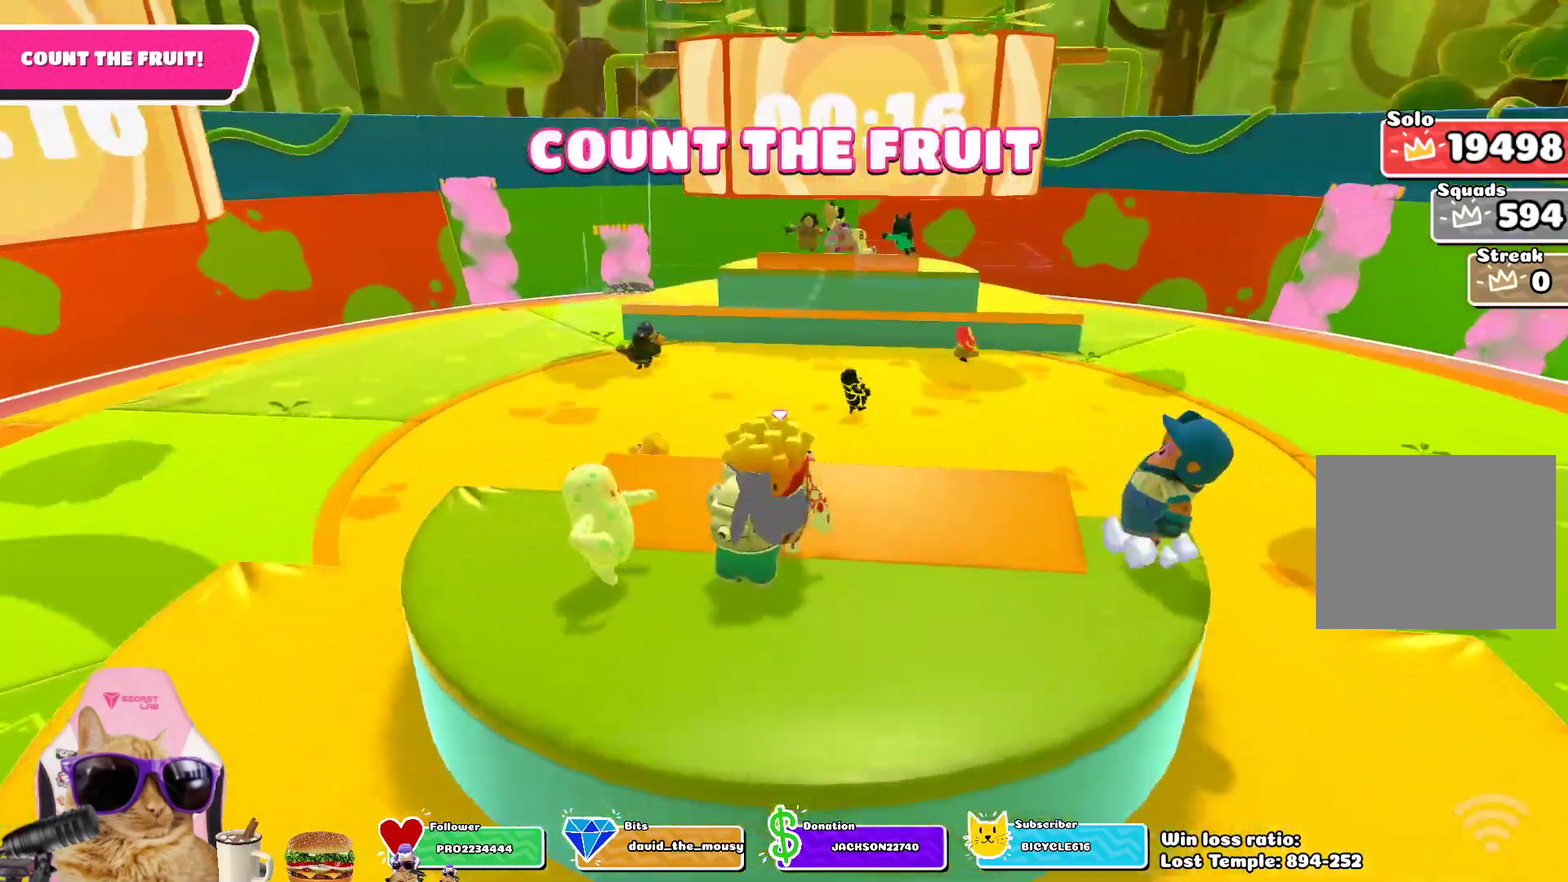
{"dt_ms": 700, "buttons": [], "left_stick": "down", "right_stick": "center", "events": [[17, "CROSS", "down"], [17, "left_stick", "up-right"], [67, "left_stick", "up"], [117, "left_stick", "up-left"], [150, "CROSS", "up"], [217, "left_stick", "left"], [333, "left_stick", "down-left"], [550, "left_stick", "down"]]}
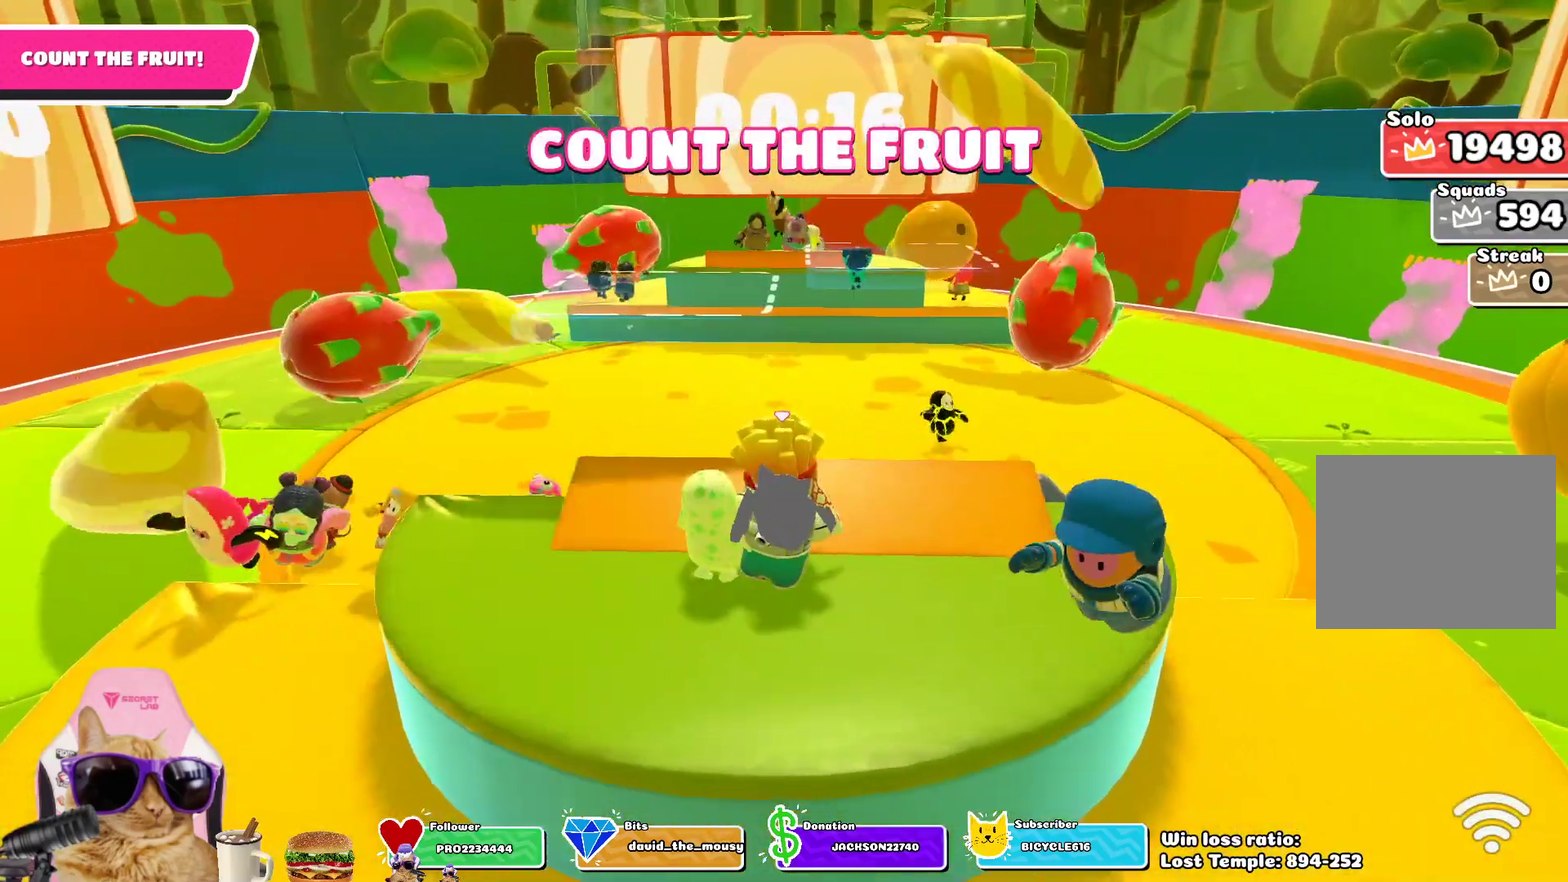
{"dt_ms": 700, "buttons": [], "left_stick": "center", "right_stick": "center", "events": [[267, "left_stick", "down-left"], [433, "left_stick", "center"]]}
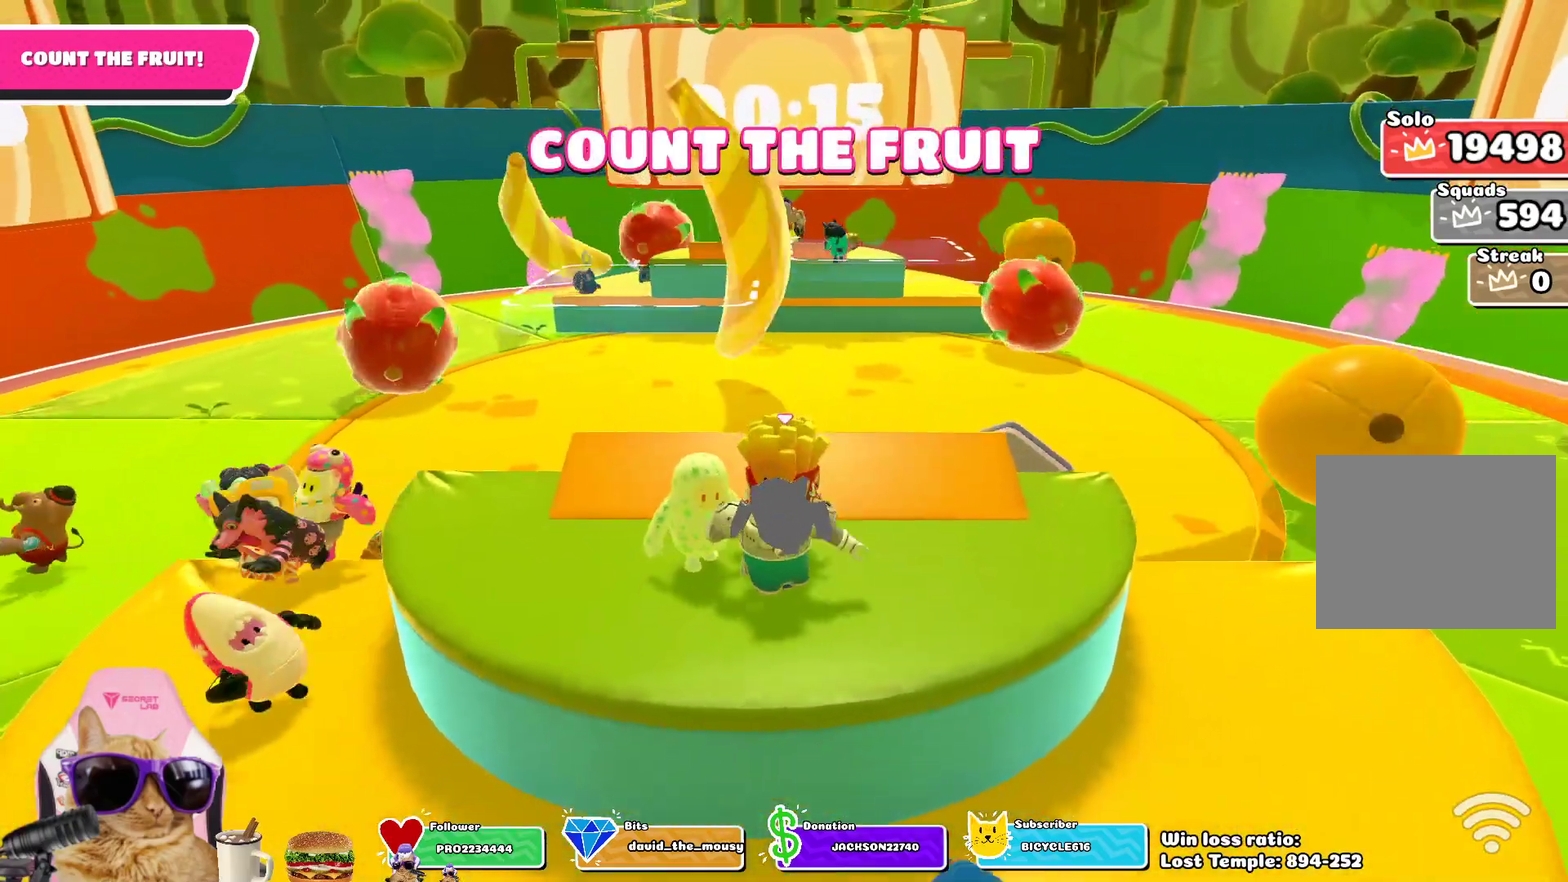
{"dt_ms": 300, "buttons": [], "left_stick": "center", "right_stick": "center", "events": []}
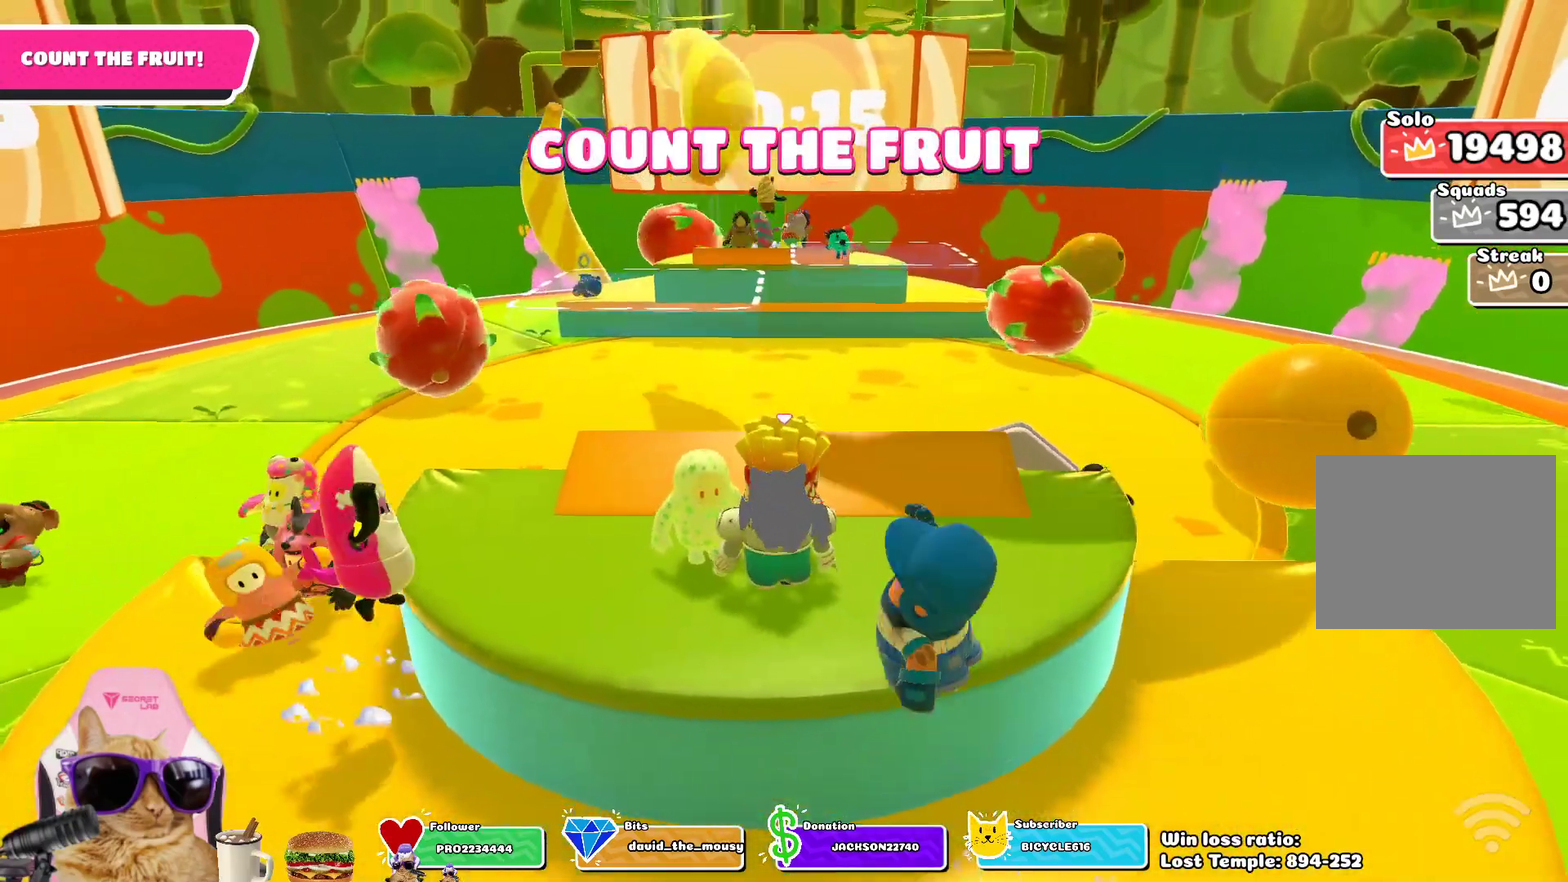
{"dt_ms": 700, "buttons": [], "left_stick": "center", "right_stick": "down-left", "events": [[583, "right_stick", "down-left"]]}
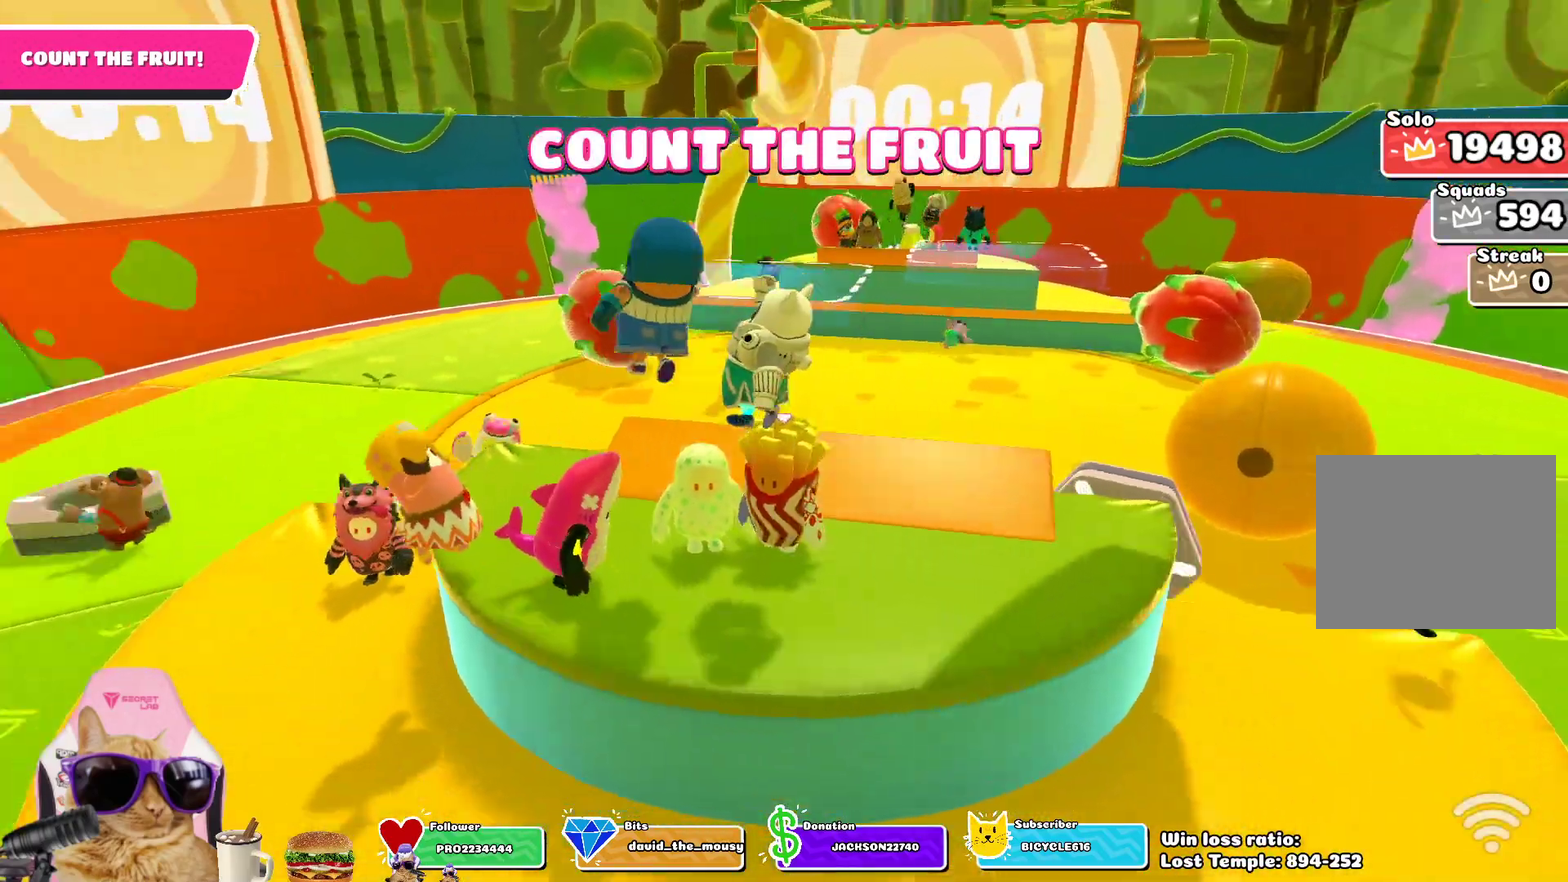
{"dt_ms": 300, "buttons": [], "left_stick": "center", "right_stick": "center", "events": [[67, "right_stick", "center"]]}
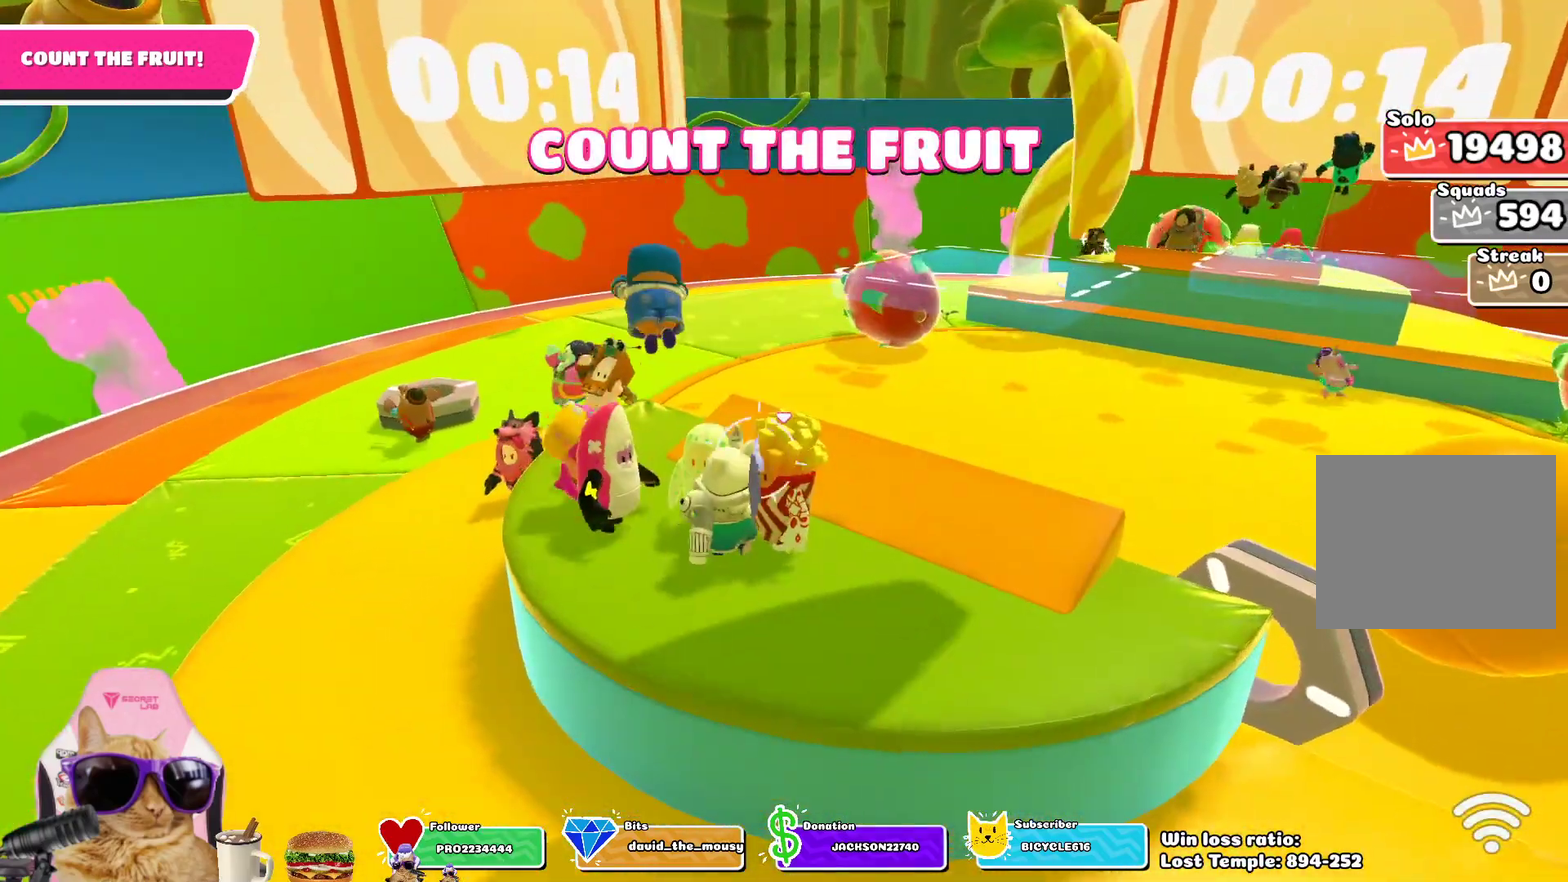
{"dt_ms": 400, "buttons": [], "left_stick": "left", "right_stick": "center", "events": [[283, "left_stick", "left"]]}
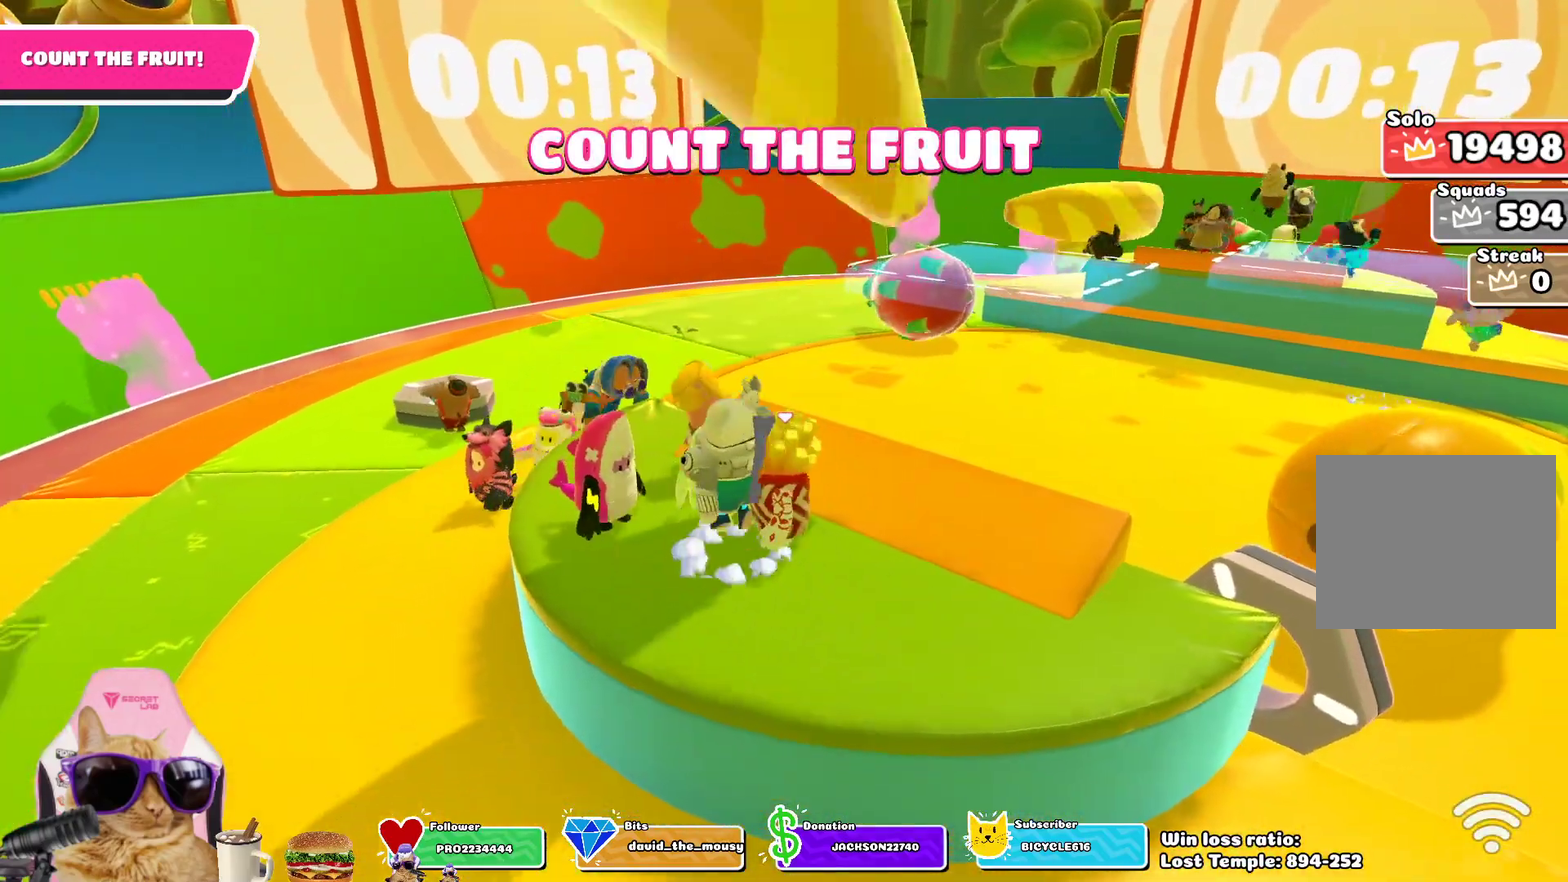
{"dt_ms": 700, "buttons": [], "left_stick": "left", "right_stick": "right", "events": [[33, "left_stick", "center"], [467, "right_stick", "right"], [633, "left_stick", "left"]]}
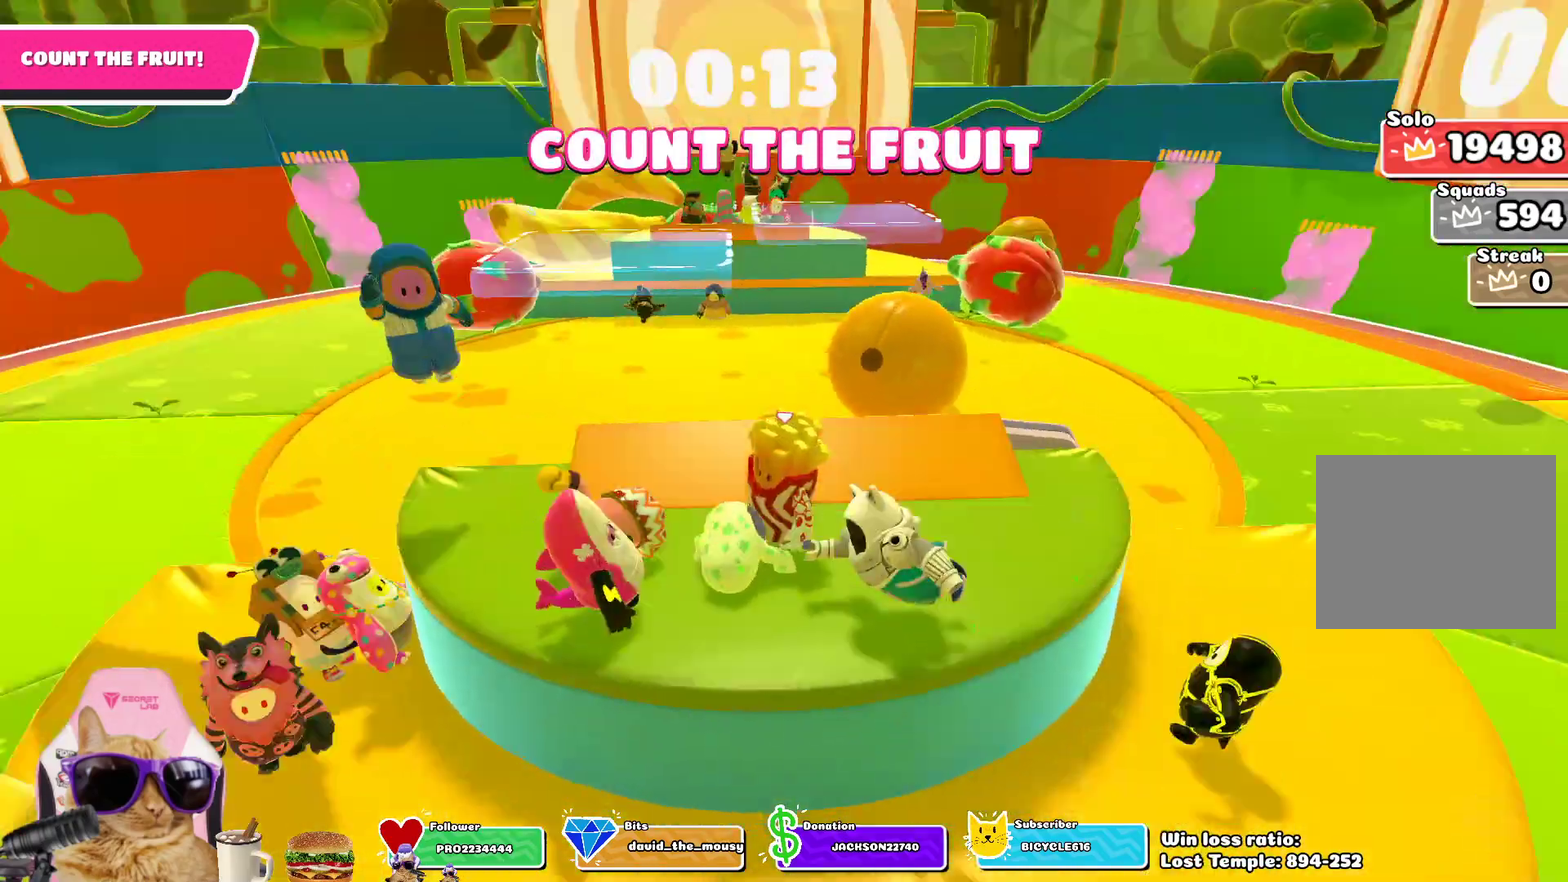
{"dt_ms": 400, "buttons": ["CROSS"], "left_stick": "center", "right_stick": "center", "events": [[33, "right_stick", "center"], [167, "left_stick", "center"], [317, "CROSS", "down"]]}
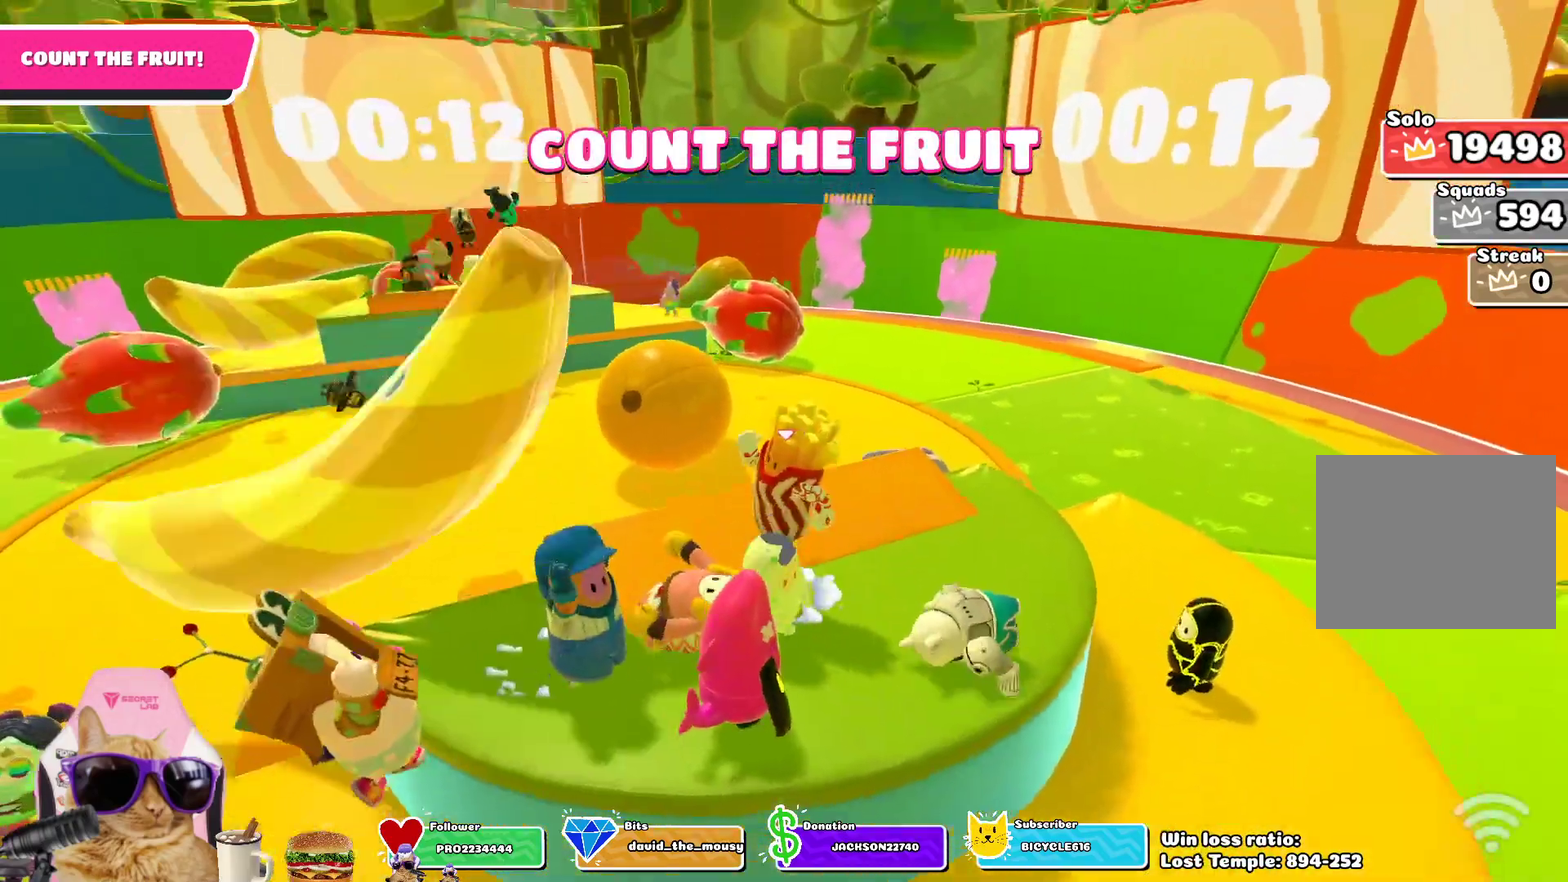
{"dt_ms": 300, "buttons": [], "left_stick": "right", "right_stick": "left", "events": [[33, "left_stick", "down-right"], [50, "CROSS", "up"], [283, "left_stick", "right"], [300, "right_stick", "left"]]}
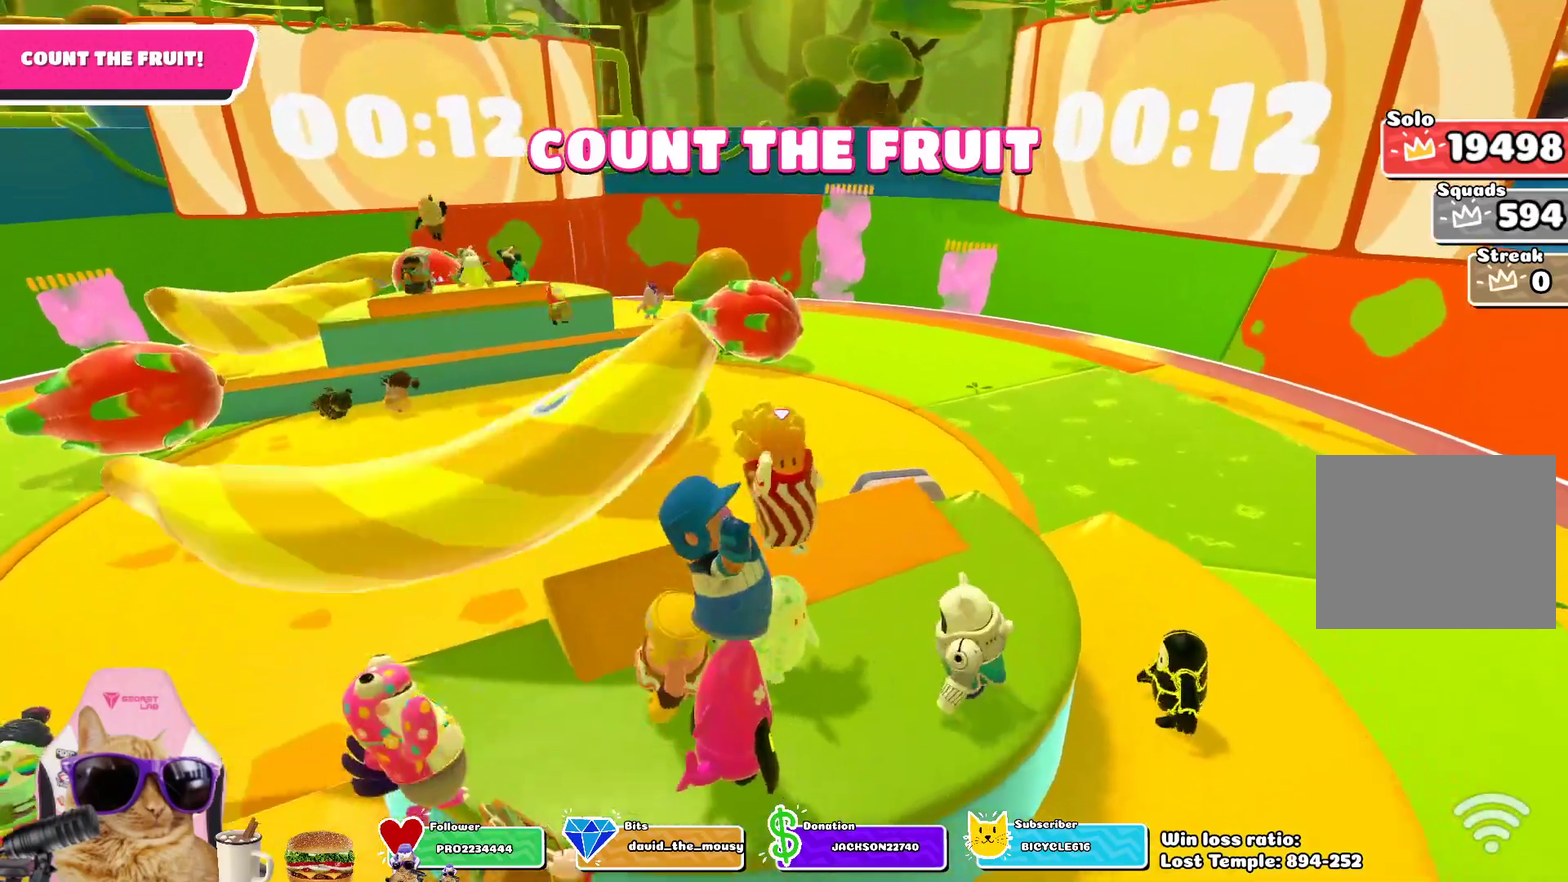
{"dt_ms": 700, "buttons": [], "left_stick": "right", "right_stick": "center", "events": [[33, "left_stick", "down-right"], [250, "left_stick", "down"], [317, "right_stick", "center"], [500, "CROSS", "down"], [667, "CROSS", "up"], [683, "left_stick", "right"]]}
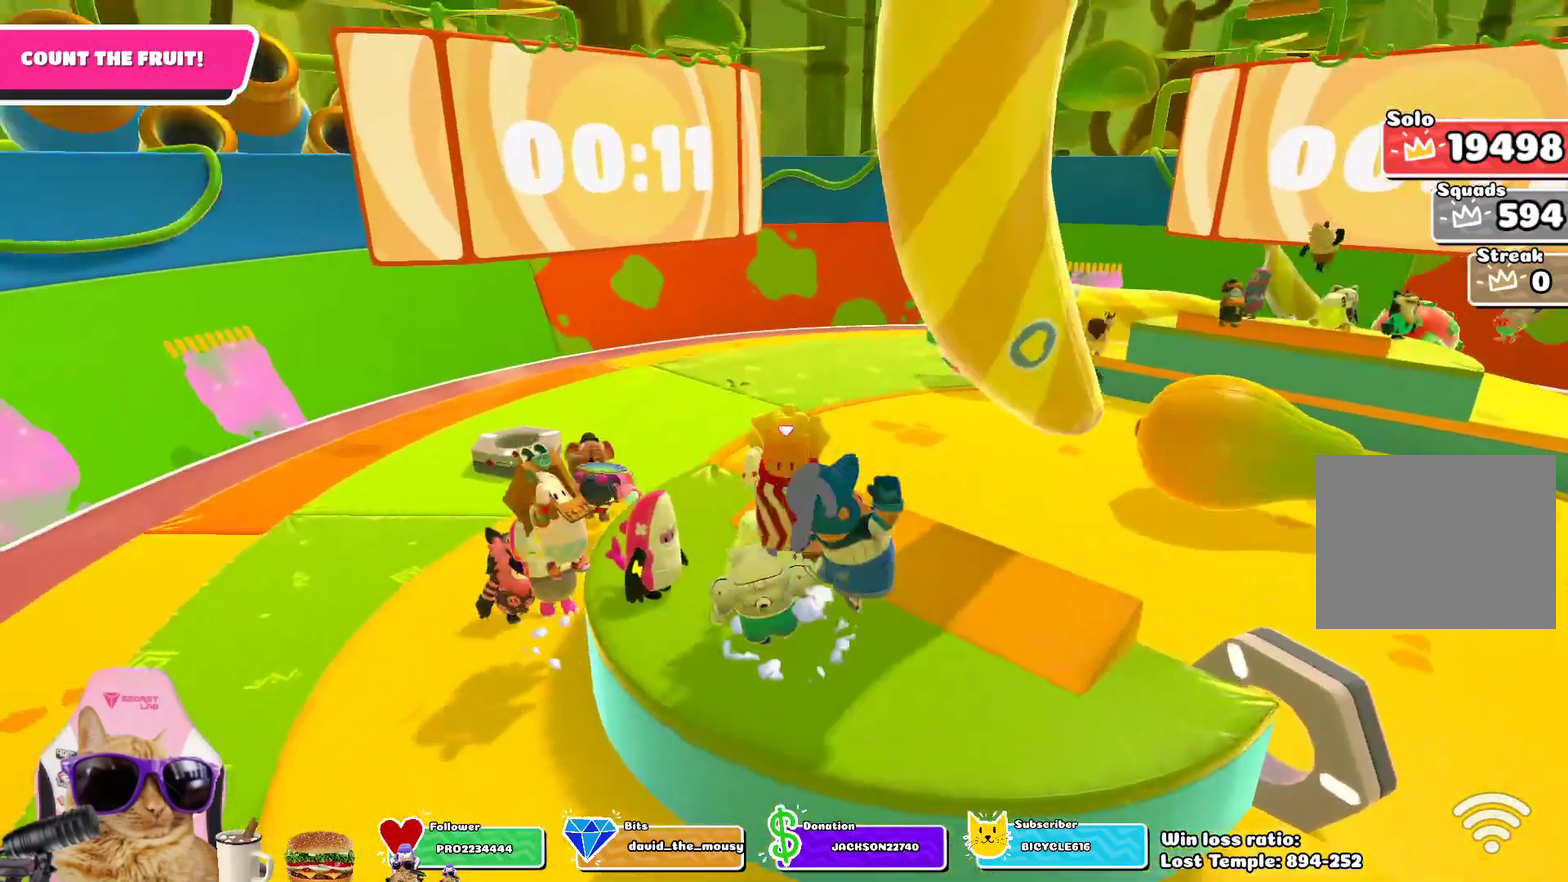
{"dt_ms": 700, "buttons": [], "left_stick": "center", "right_stick": "center", "events": [[200, "left_stick", "up-right"], [250, "right_stick", "down-right"], [283, "left_stick", "center"], [467, "right_stick", "right"], [517, "right_stick", "center"]]}
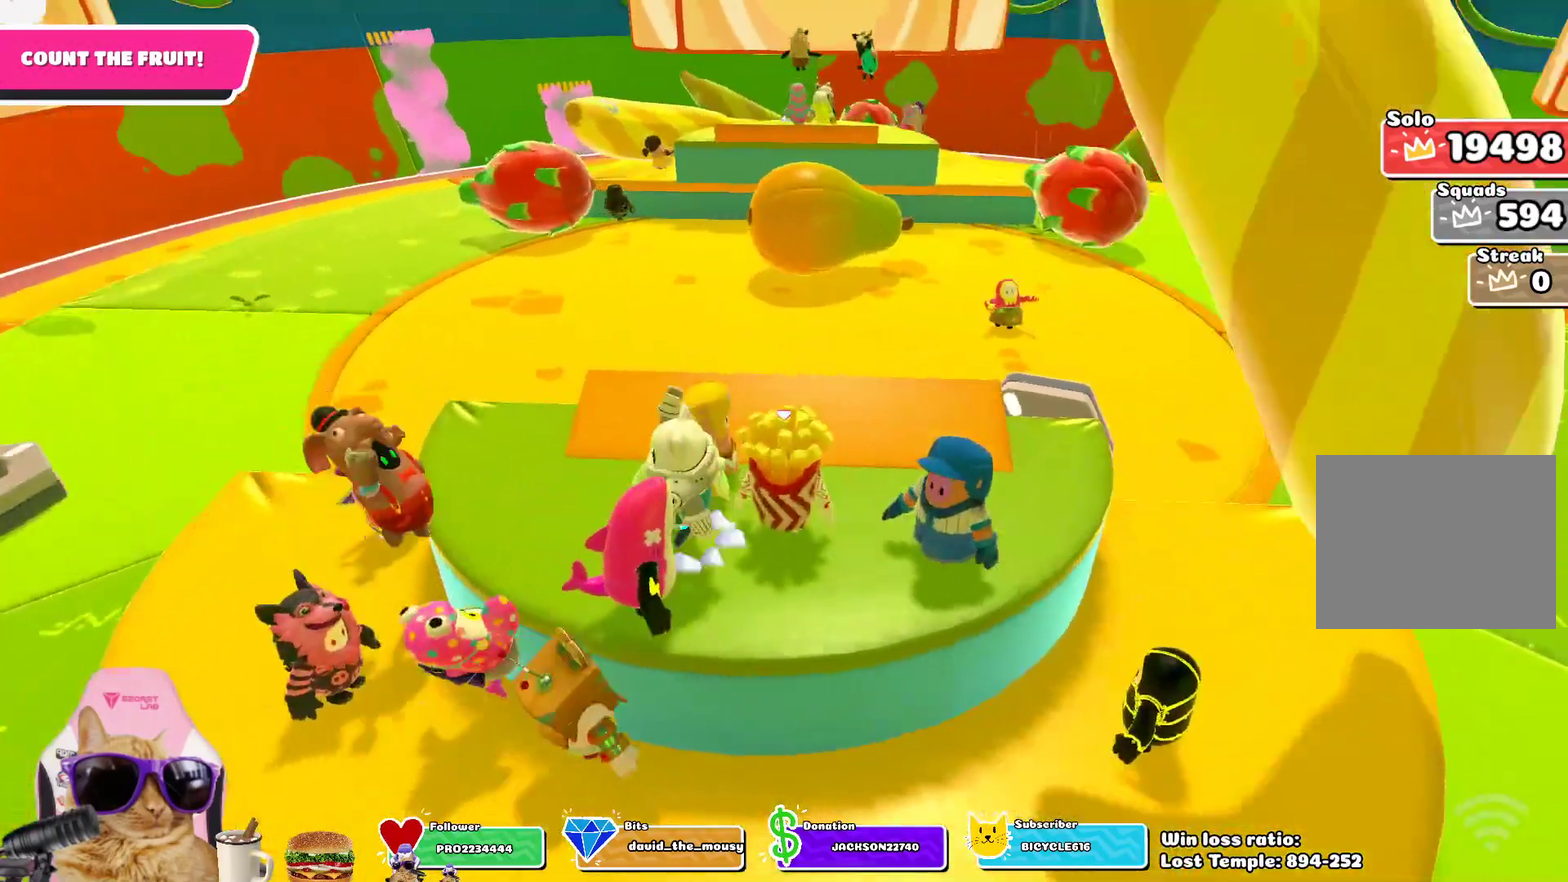
{"dt_ms": 300, "buttons": [], "left_stick": "up", "right_stick": "center", "events": [[100, "left_stick", "up"], [167, "CROSS", "down"], [300, "CROSS", "up"]]}
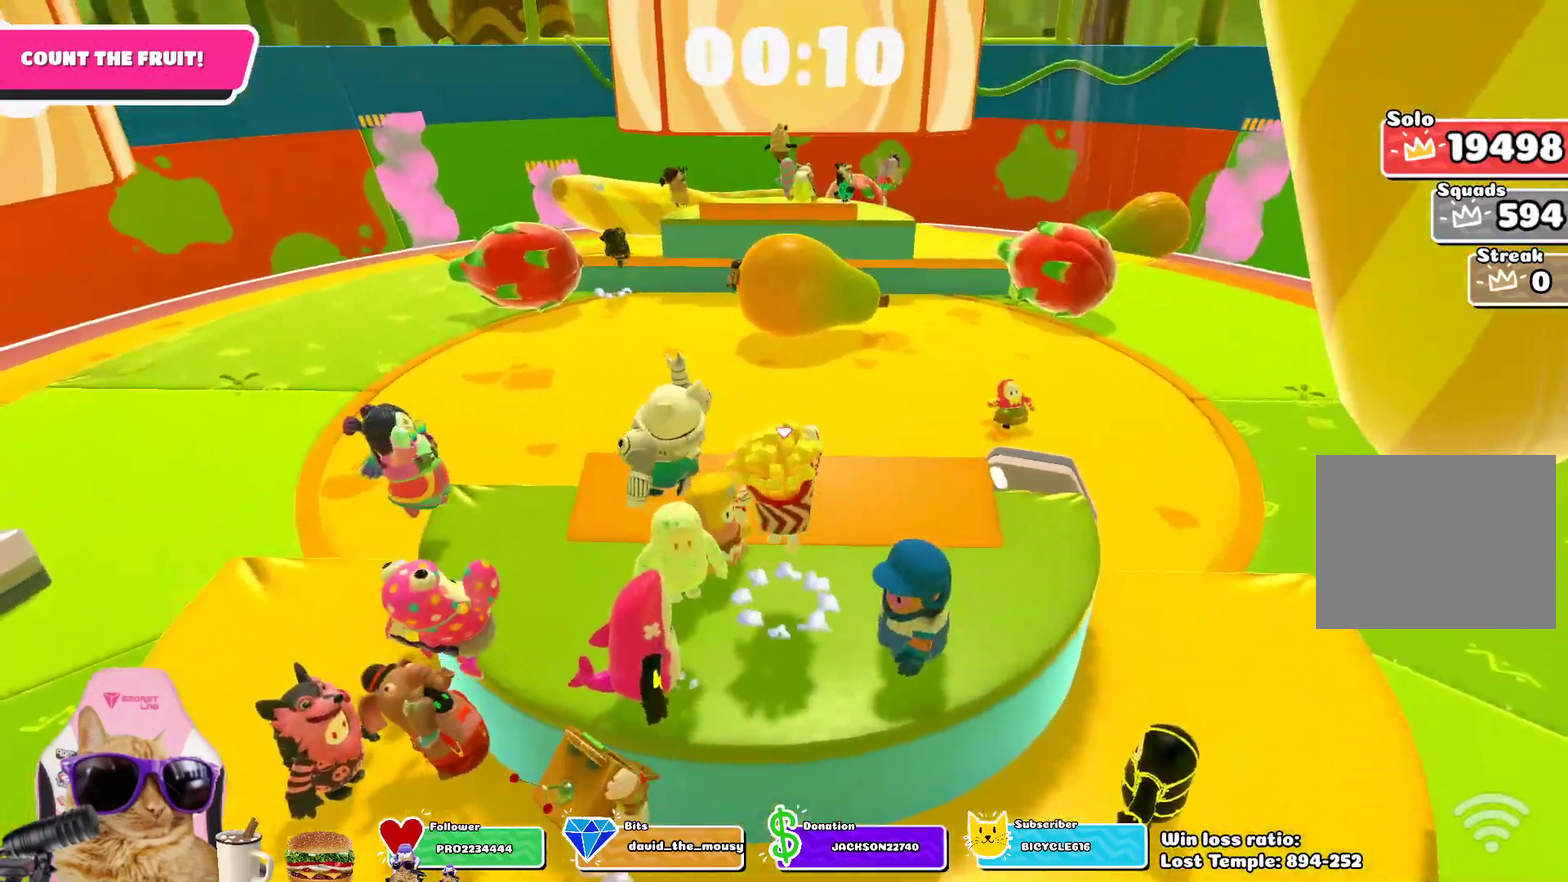
{"dt_ms": 400, "buttons": [], "left_stick": "center", "right_stick": "down-right", "events": [[100, "left_stick", "up-left"], [167, "left_stick", "center"], [283, "right_stick", "down-right"]]}
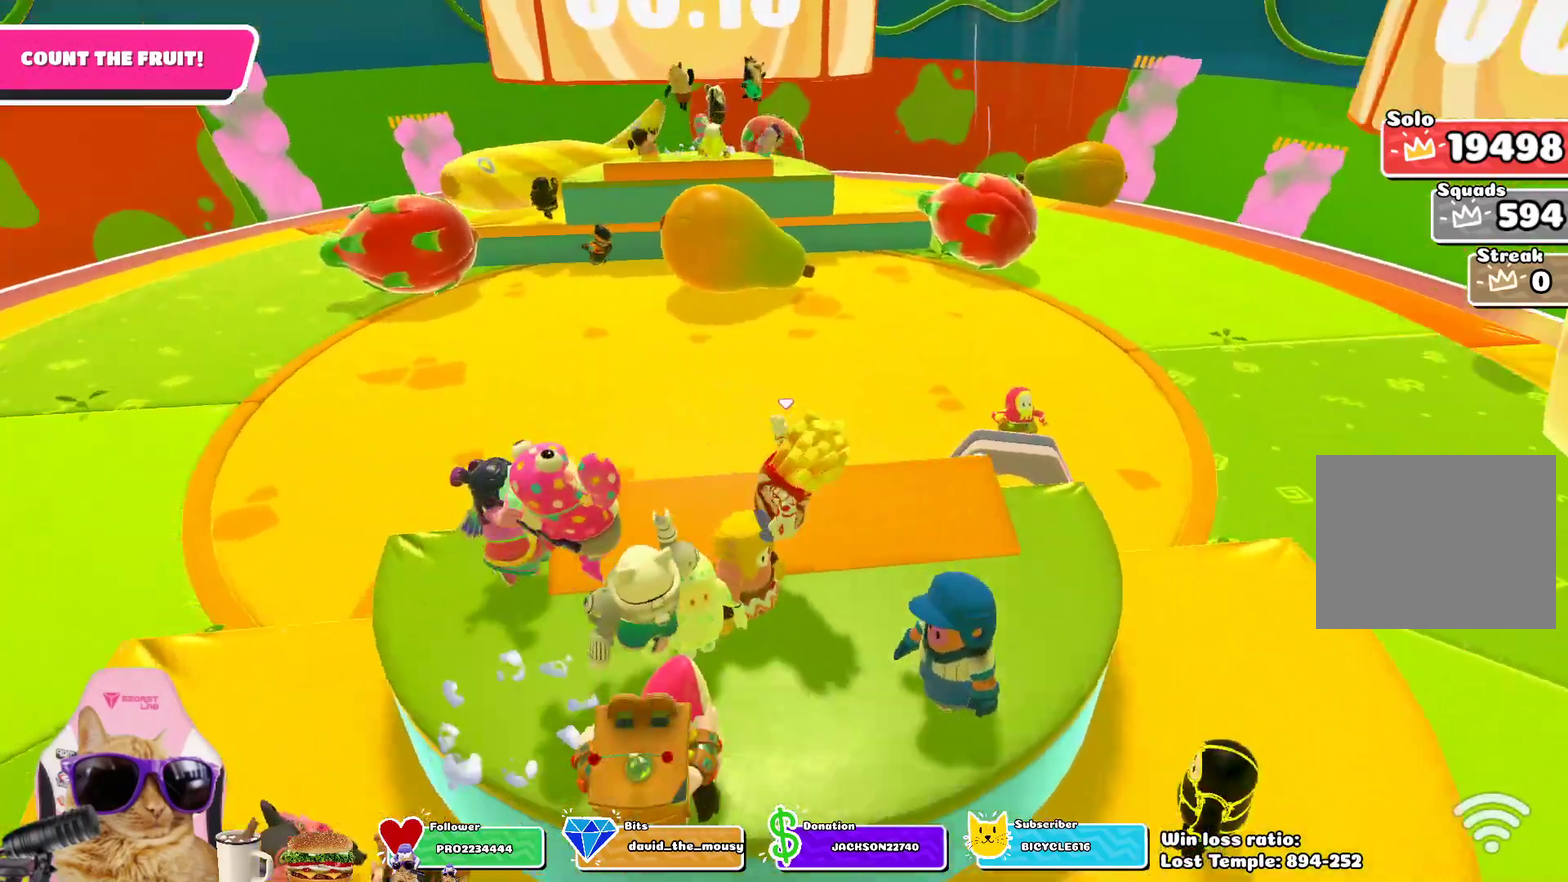
{"dt_ms": 700, "buttons": [], "left_stick": "down-right", "right_stick": "center", "events": [[33, "right_stick", "right"], [183, "right_stick", "up-right"], [283, "right_stick", "center"], [517, "left_stick", "down-right"], [533, "CROSS", "down"], [700, "CROSS", "up"]]}
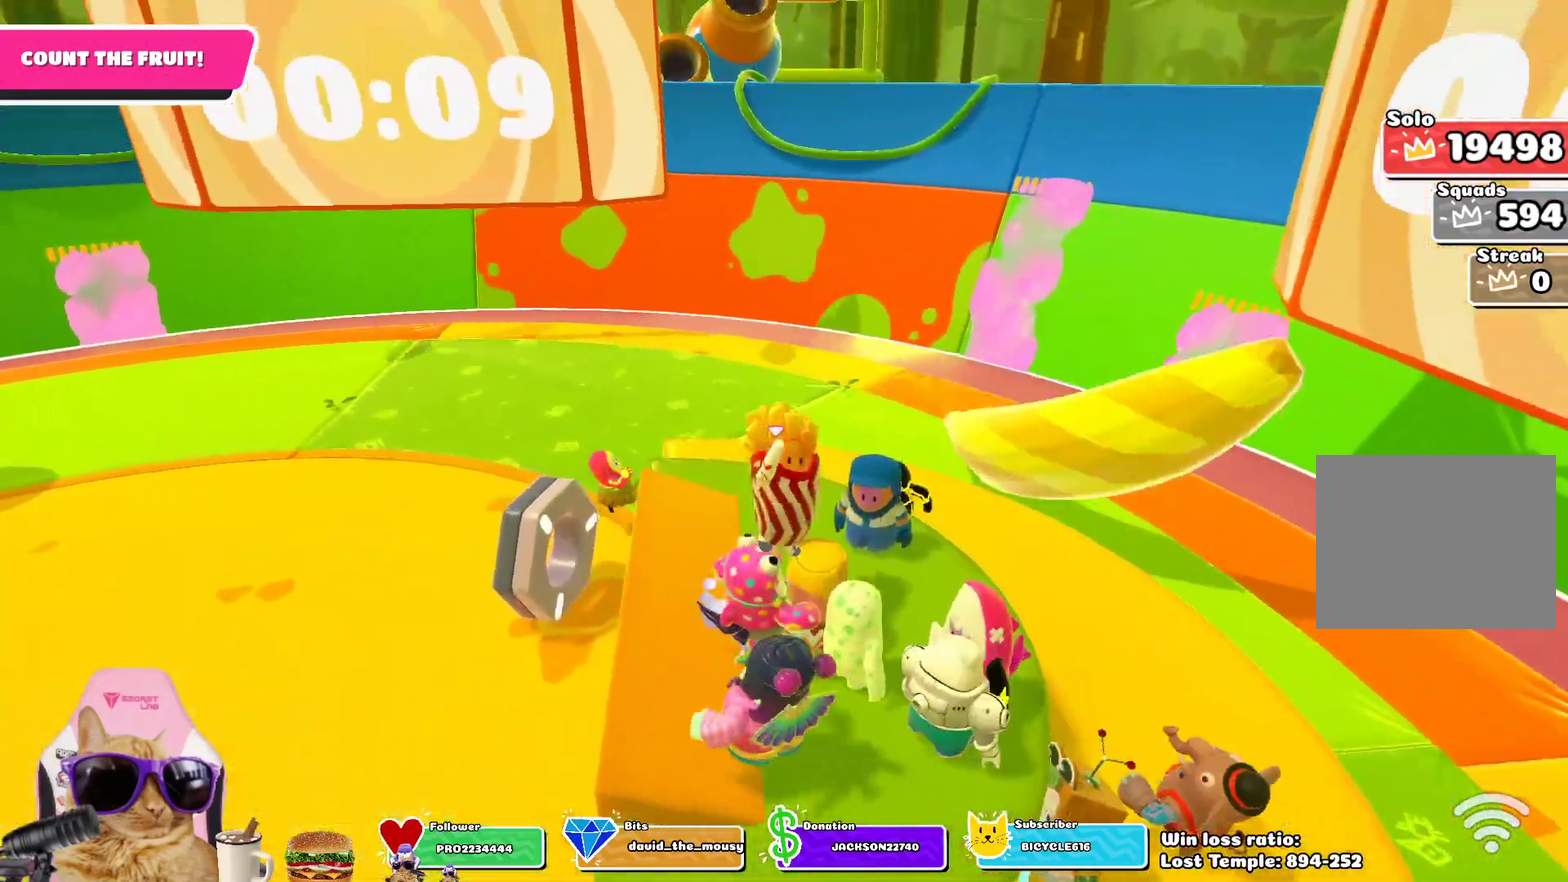
{"dt_ms": 400, "buttons": ["CROSS"], "left_stick": "center", "right_stick": "center", "events": [[100, "left_stick", "down-left"], [200, "left_stick", "down"], [317, "left_stick", "center"], [350, "CROSS", "down"]]}
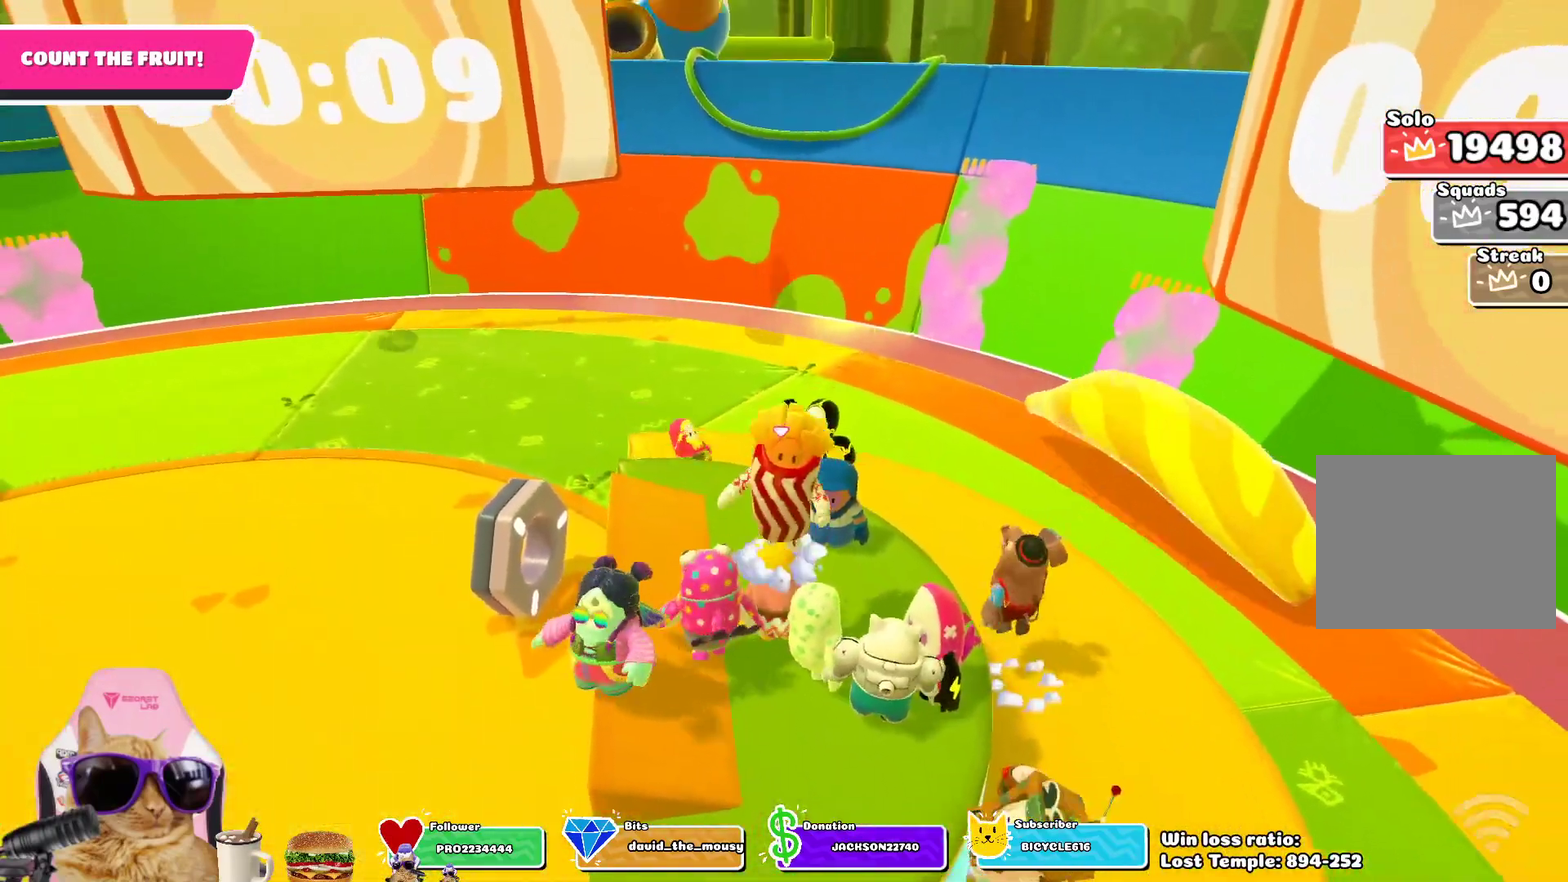
{"dt_ms": 300, "buttons": [], "left_stick": "up-left", "right_stick": "center", "events": [[67, "CROSS", "up"], [67, "left_stick", "up"], [117, "left_stick", "up-left"], [167, "CROSS", "down"], [283, "CROSS", "up"]]}